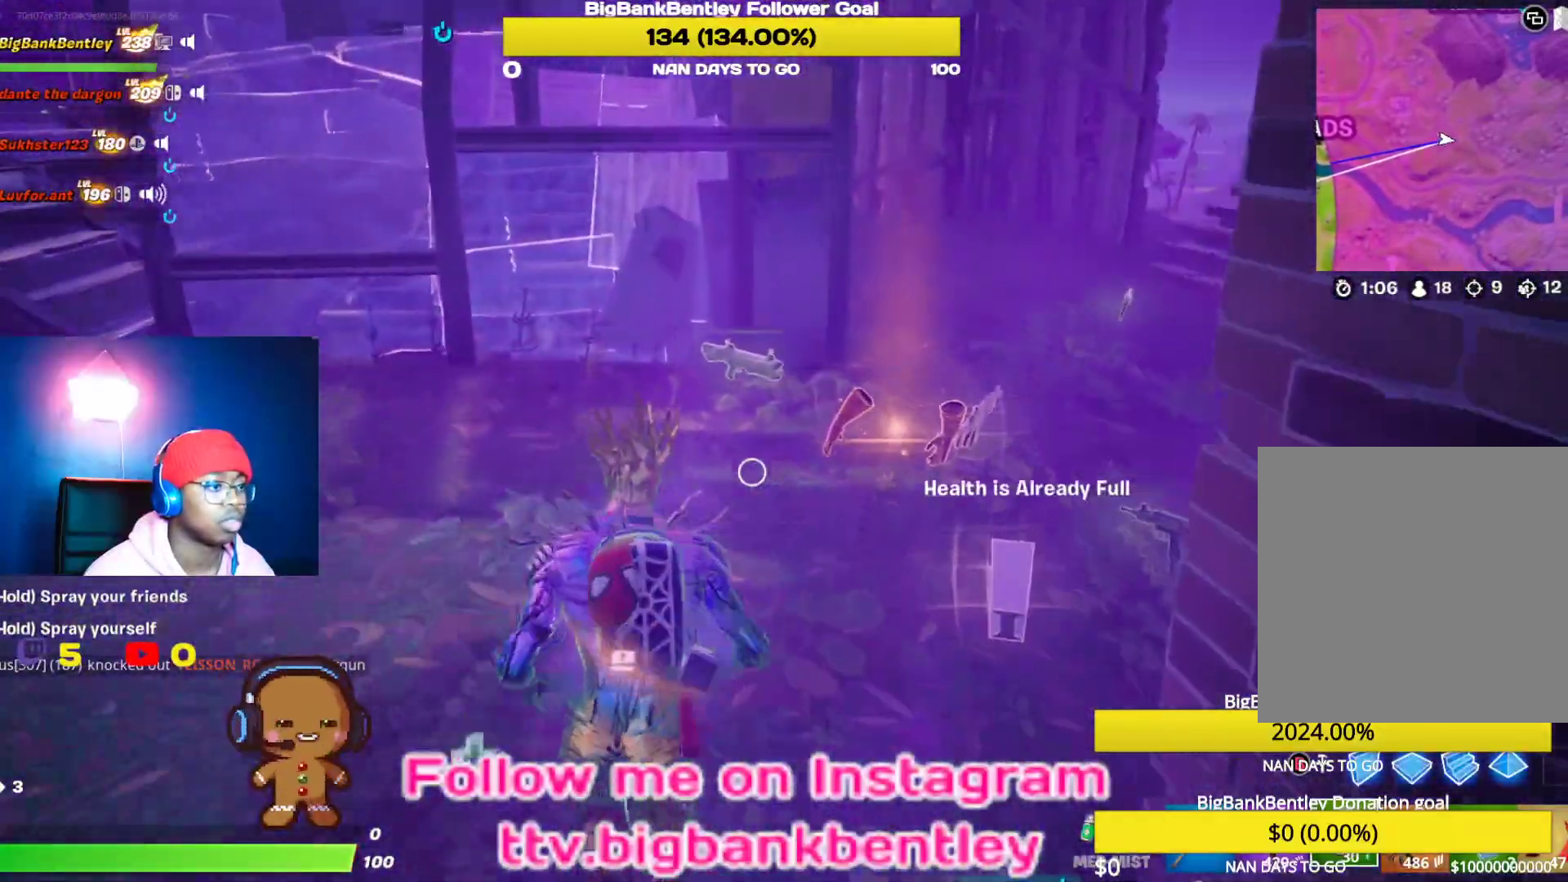
Gameplay with a controller (Xbox layout); each line is a JSON object with the inputs held at the frame after it. "events" lists button and stick changes between this image and that frame as [ms after this image, input, new state], when the widget could be followed in between.
{"buttons": [], "left_stick": "up", "right_stick": "center", "events": [[167, "right_stick", "down-right"], [233, "left_stick", "up"], [433, "right_stick", "center"]]}
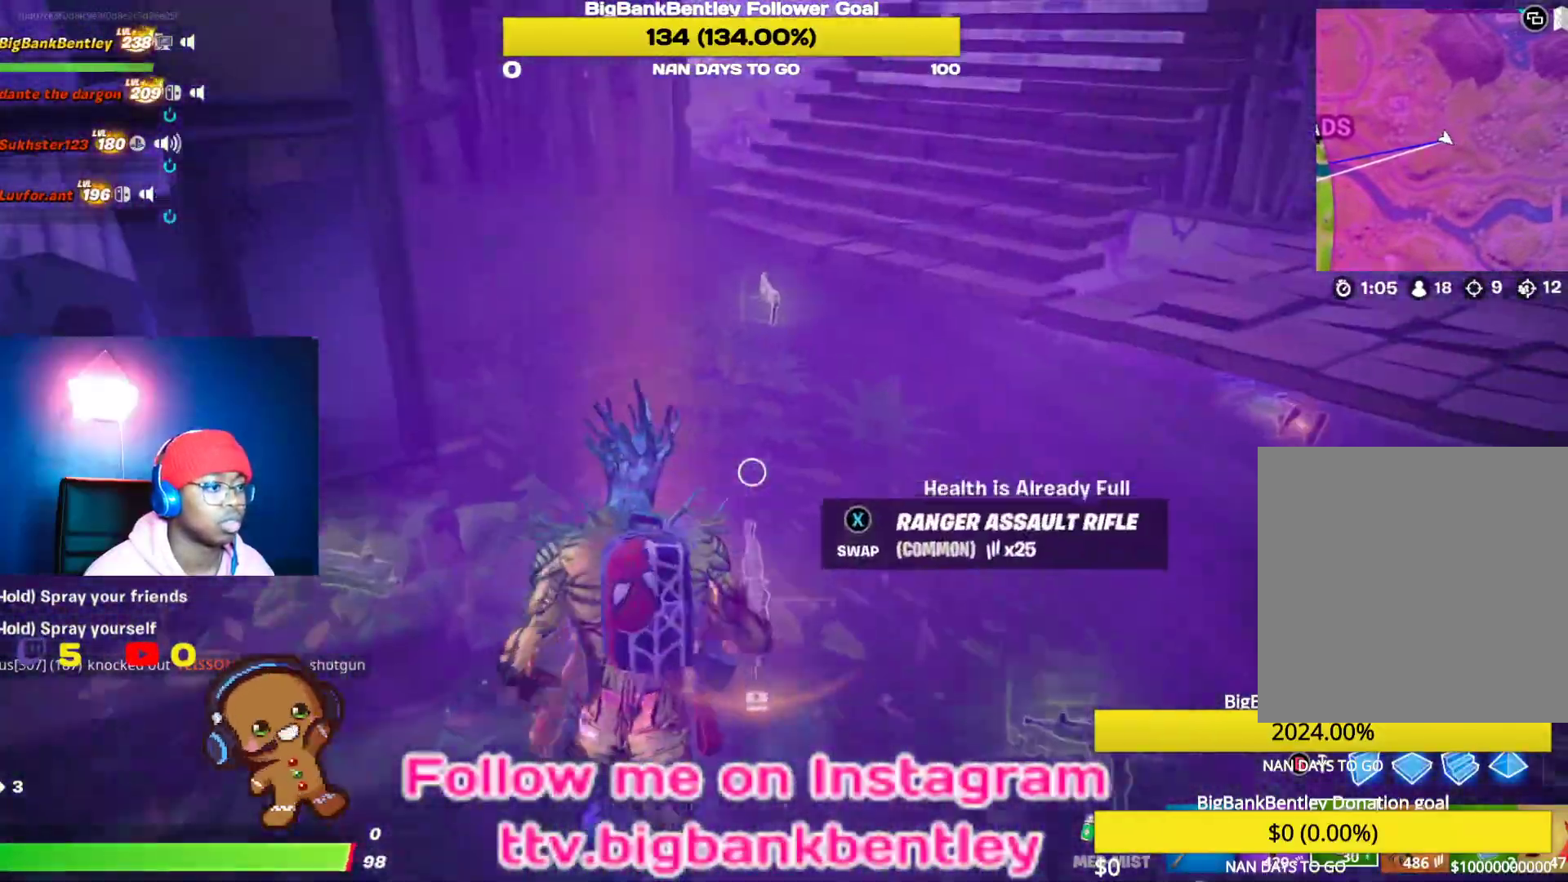
{"buttons": [], "left_stick": "up-right", "right_stick": "center", "events": [[133, "right_stick", "up"], [267, "right_stick", "center"], [400, "X", "down"], [400, "left_stick", "up-right"], [467, "X", "up"]]}
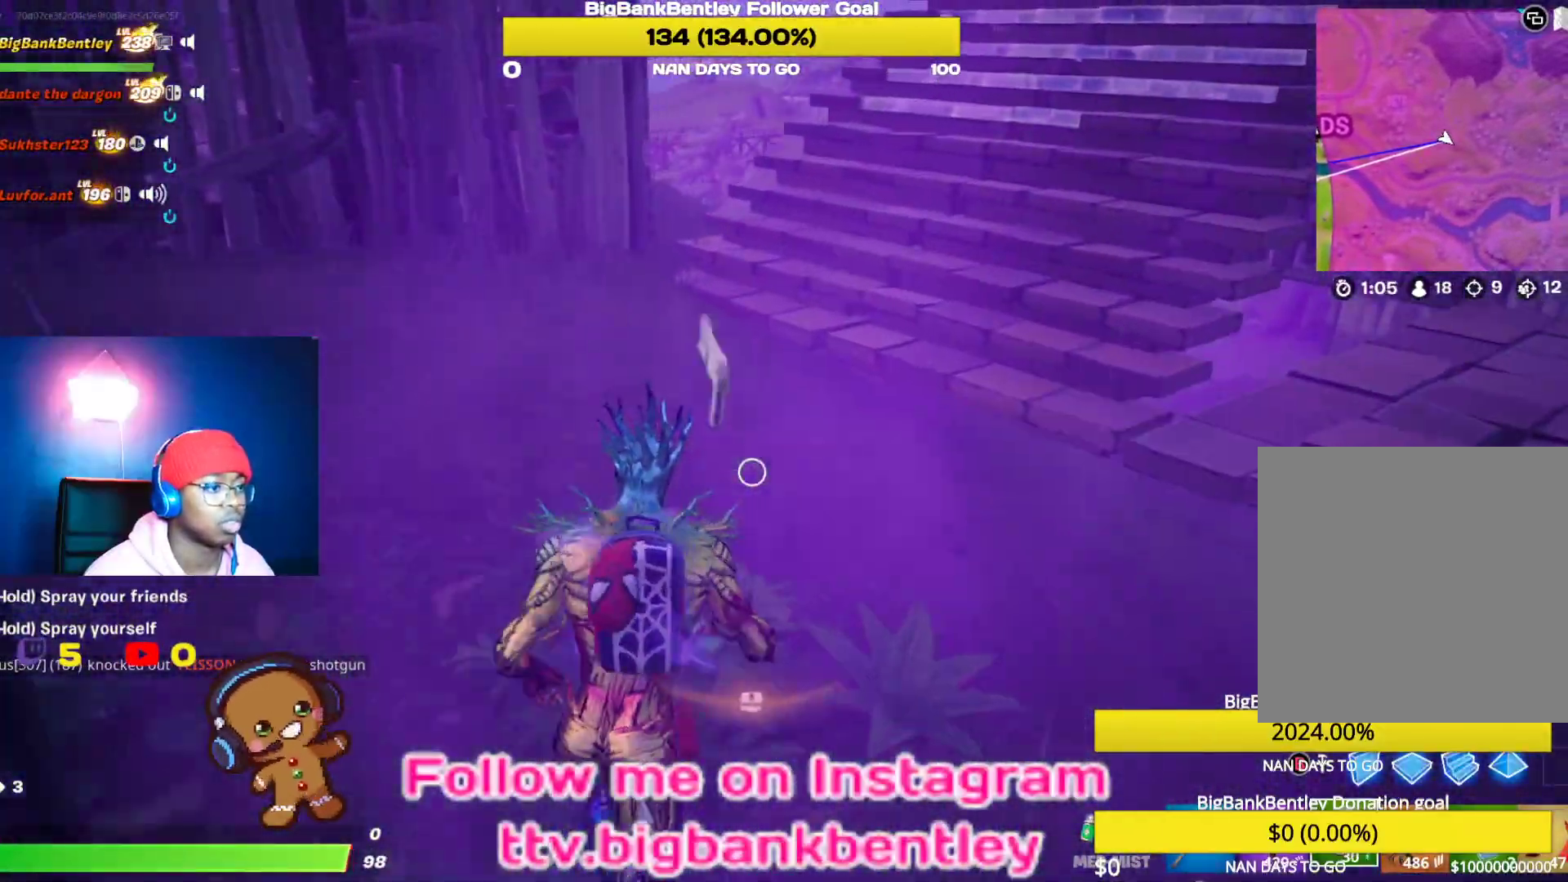
{"buttons": [], "left_stick": "up-right", "right_stick": "right", "events": [[83, "right_stick", "right"]]}
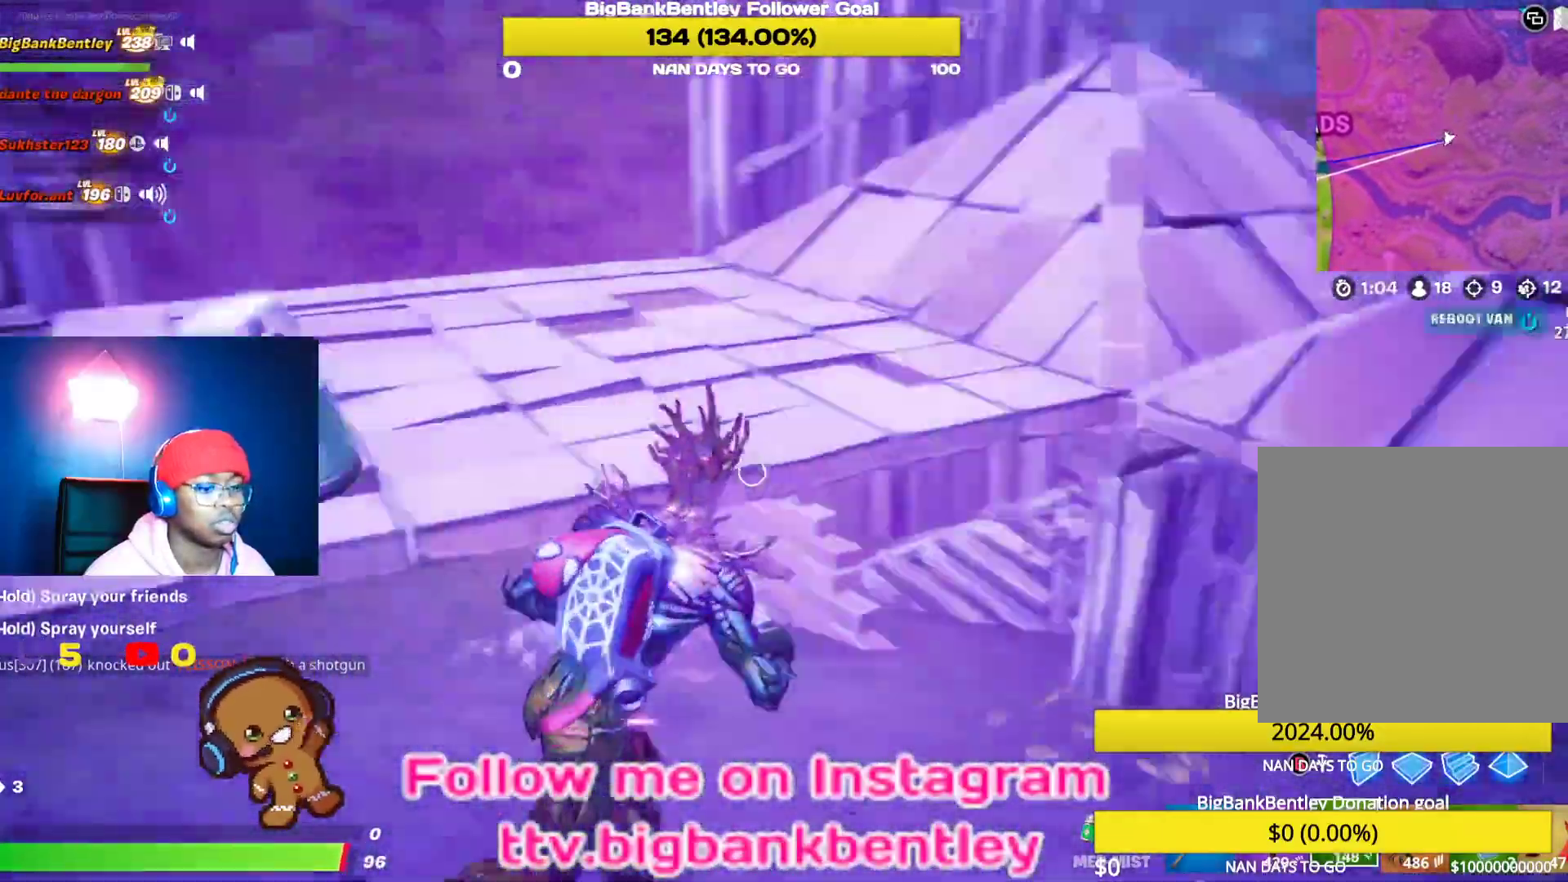
{"buttons": [], "left_stick": "up-right", "right_stick": "center", "events": [[33, "L1", "down"], [50, "right_stick", "up-right"], [183, "L1", "up"], [250, "right_stick", "center"], [350, "A", "down"], [450, "A", "up"]]}
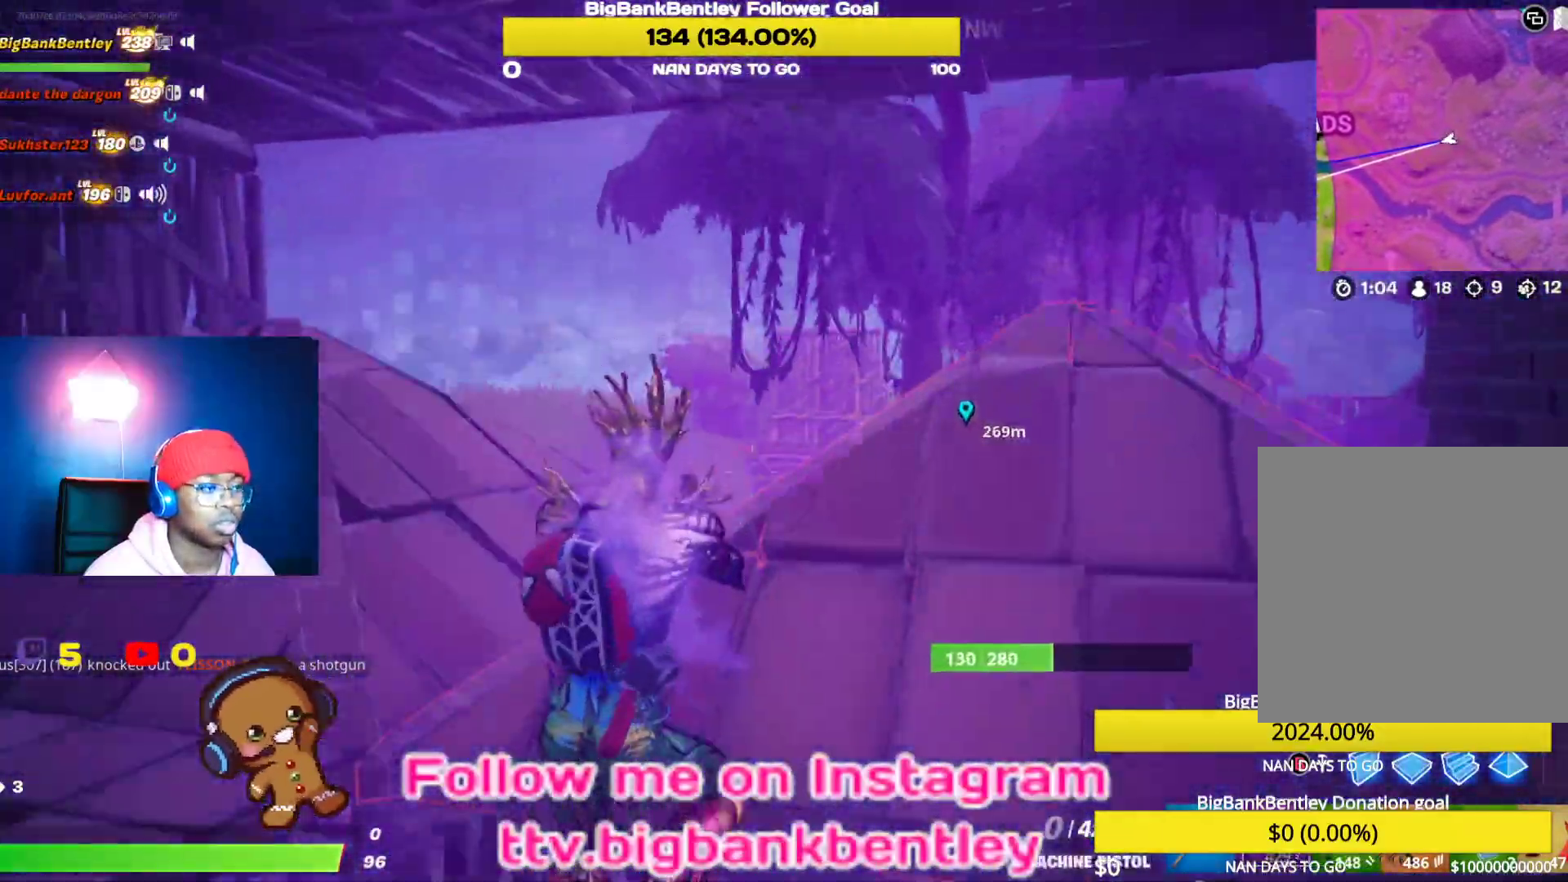
{"buttons": [], "left_stick": "up", "right_stick": "left", "events": [[33, "L1", "down"], [83, "left_stick", "up"], [150, "right_stick", "left"], [200, "L1", "up"], [217, "right_stick", "up-left"], [383, "right_stick", "left"]]}
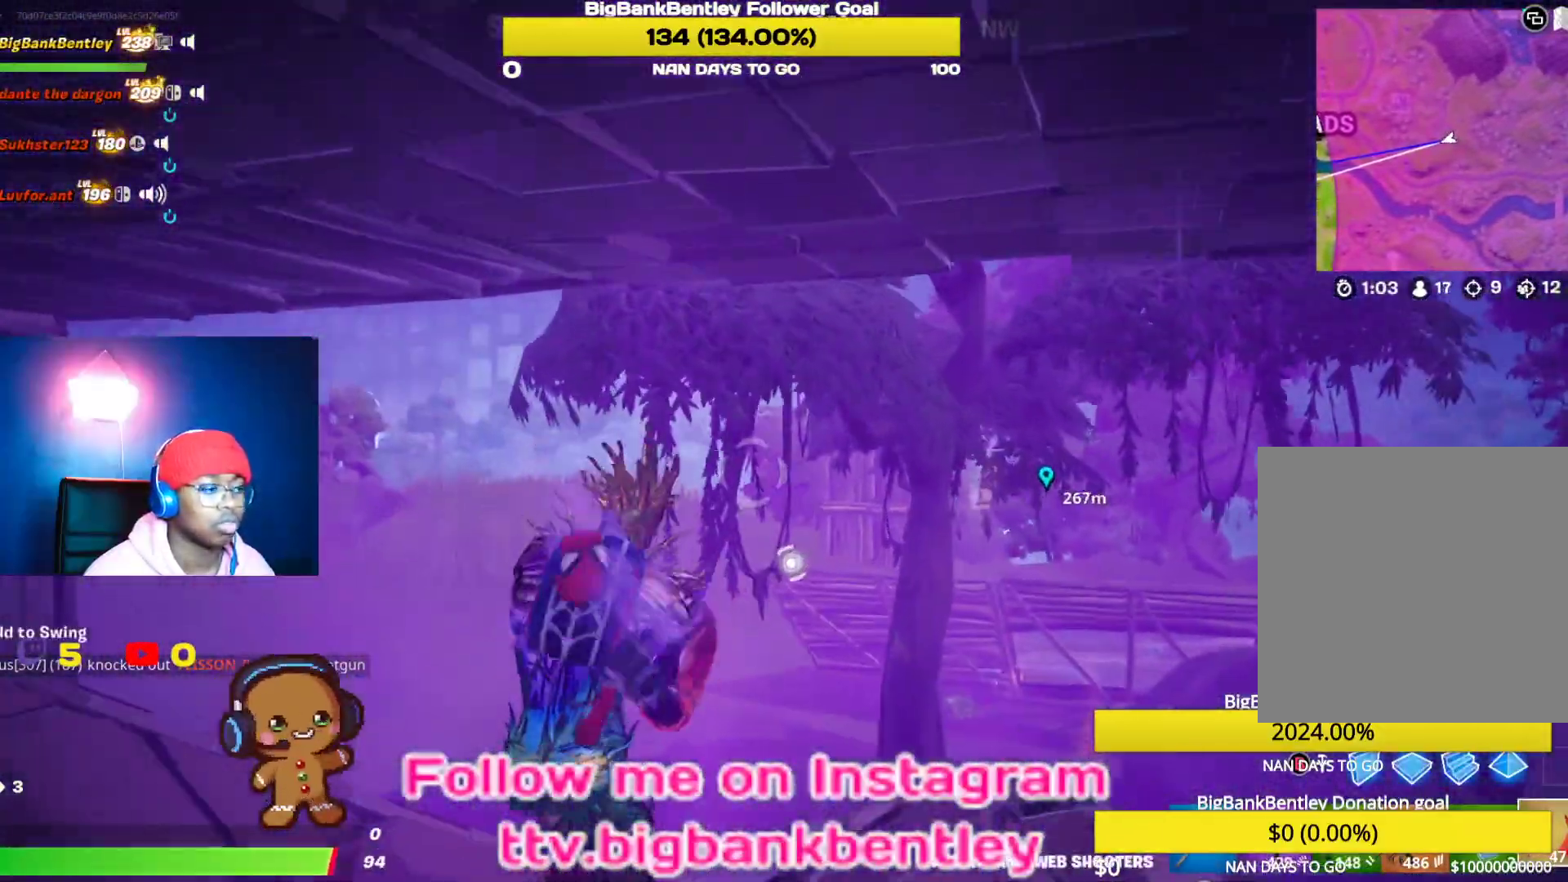
{"buttons": [], "left_stick": "up", "right_stick": "up", "events": [[50, "right_stick", "center"], [267, "right_stick", "up-left"], [367, "right_stick", "up"]]}
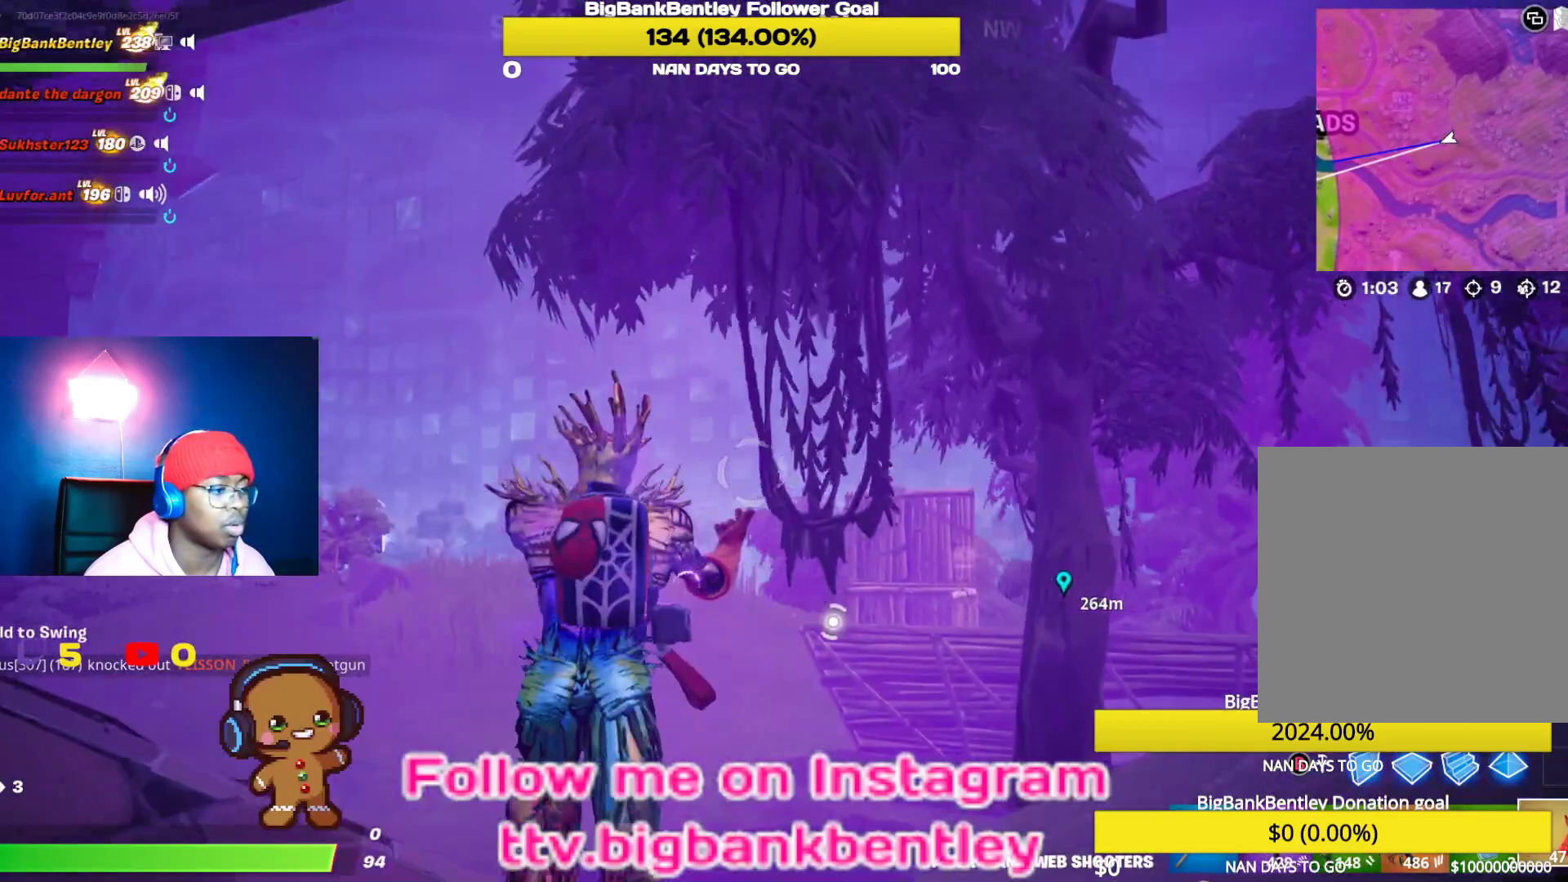
{"buttons": [], "left_stick": "up", "right_stick": "center", "events": [[33, "right_stick", "center"], [167, "right_stick", "right"], [233, "right_stick", "down-right"], [367, "right_stick", "center"]]}
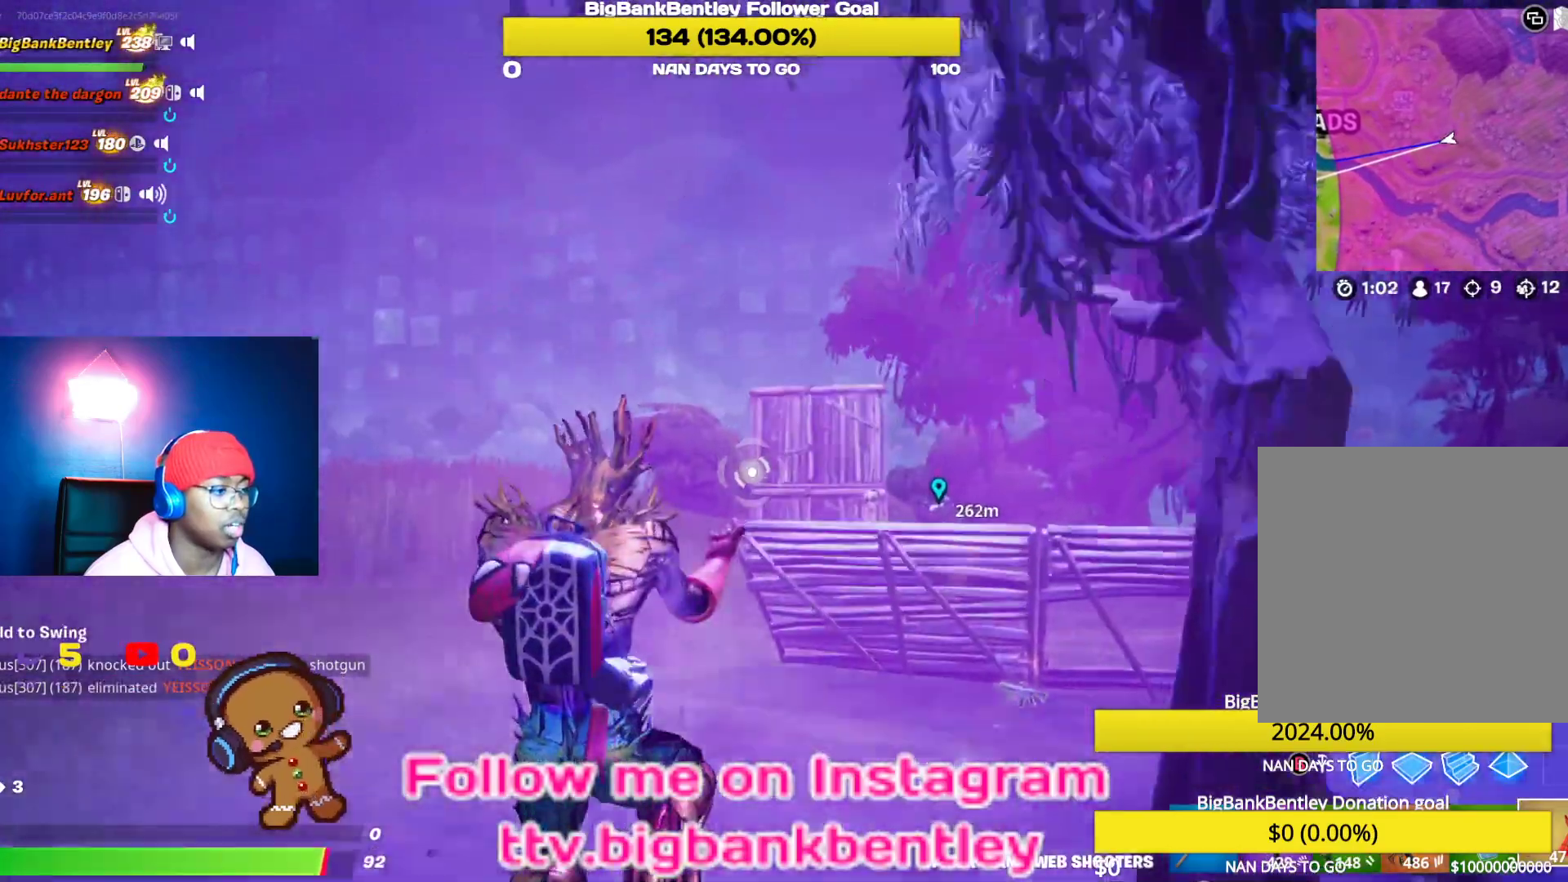
{"buttons": ["R2"], "left_stick": "up", "right_stick": "center", "events": [[33, "right_stick", "up-right"], [67, "R2", "down"], [200, "right_stick", "center"]]}
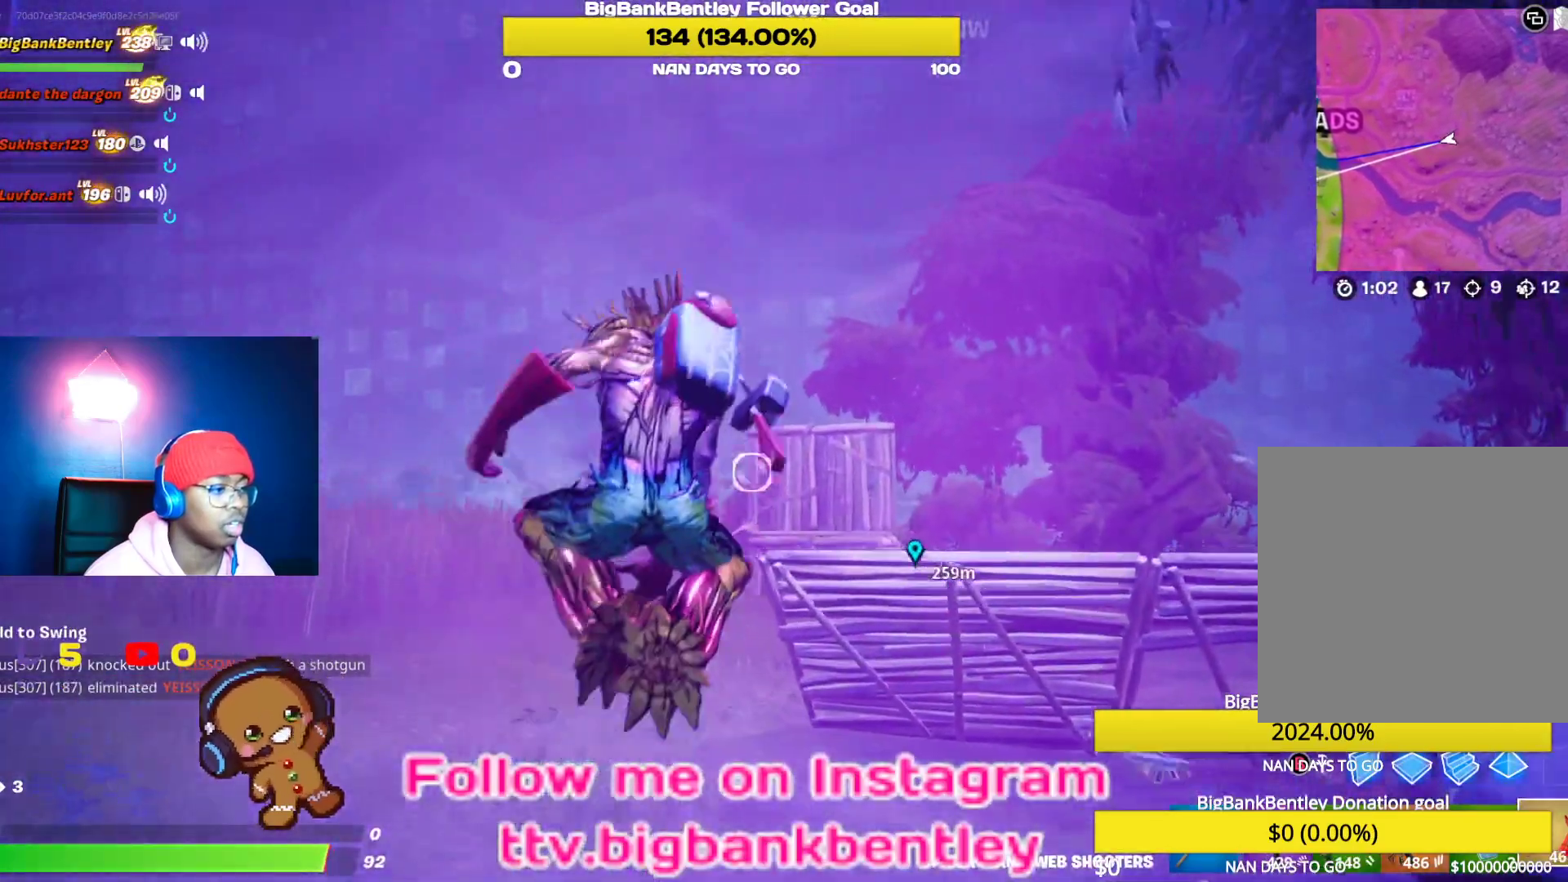
{"buttons": [], "left_stick": "up", "right_stick": "center", "events": [[83, "right_stick", "up-right"], [233, "R2", "up"], [233, "right_stick", "center"]]}
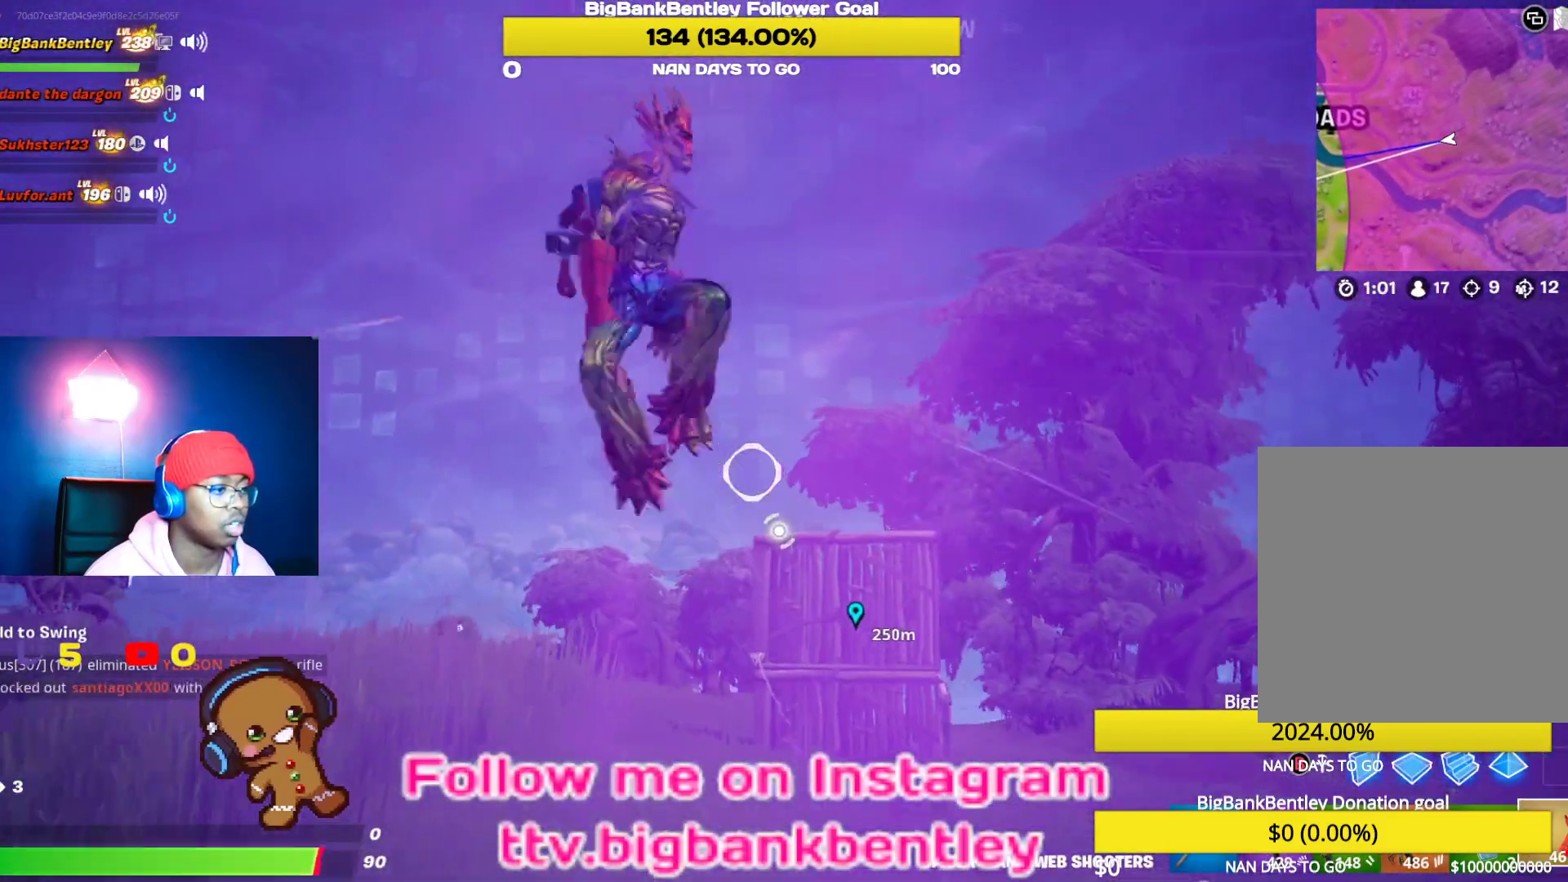
{"buttons": ["R2"], "left_stick": "up-left", "right_stick": "center", "events": [[17, "right_stick", "right"], [150, "right_stick", "center"], [183, "left_stick", "up-left"], [333, "right_stick", "up-right"], [433, "R2", "down"], [467, "right_stick", "center"]]}
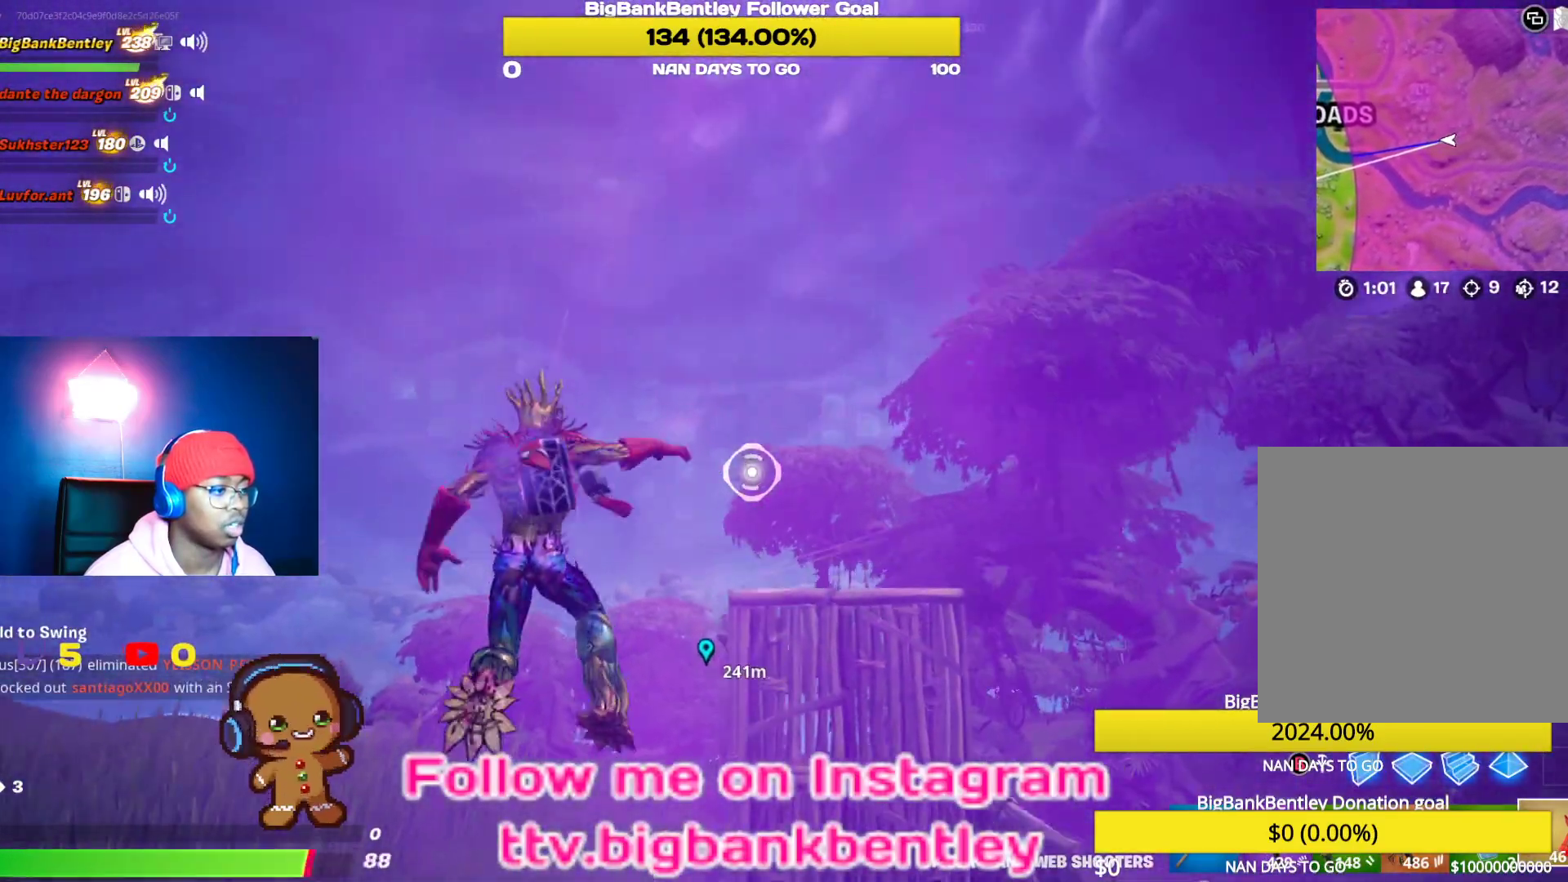
{"buttons": [], "left_stick": "up-left", "right_stick": "center", "events": [[250, "right_stick", "down-left"], [467, "right_stick", "center"], [500, "R2", "up"]]}
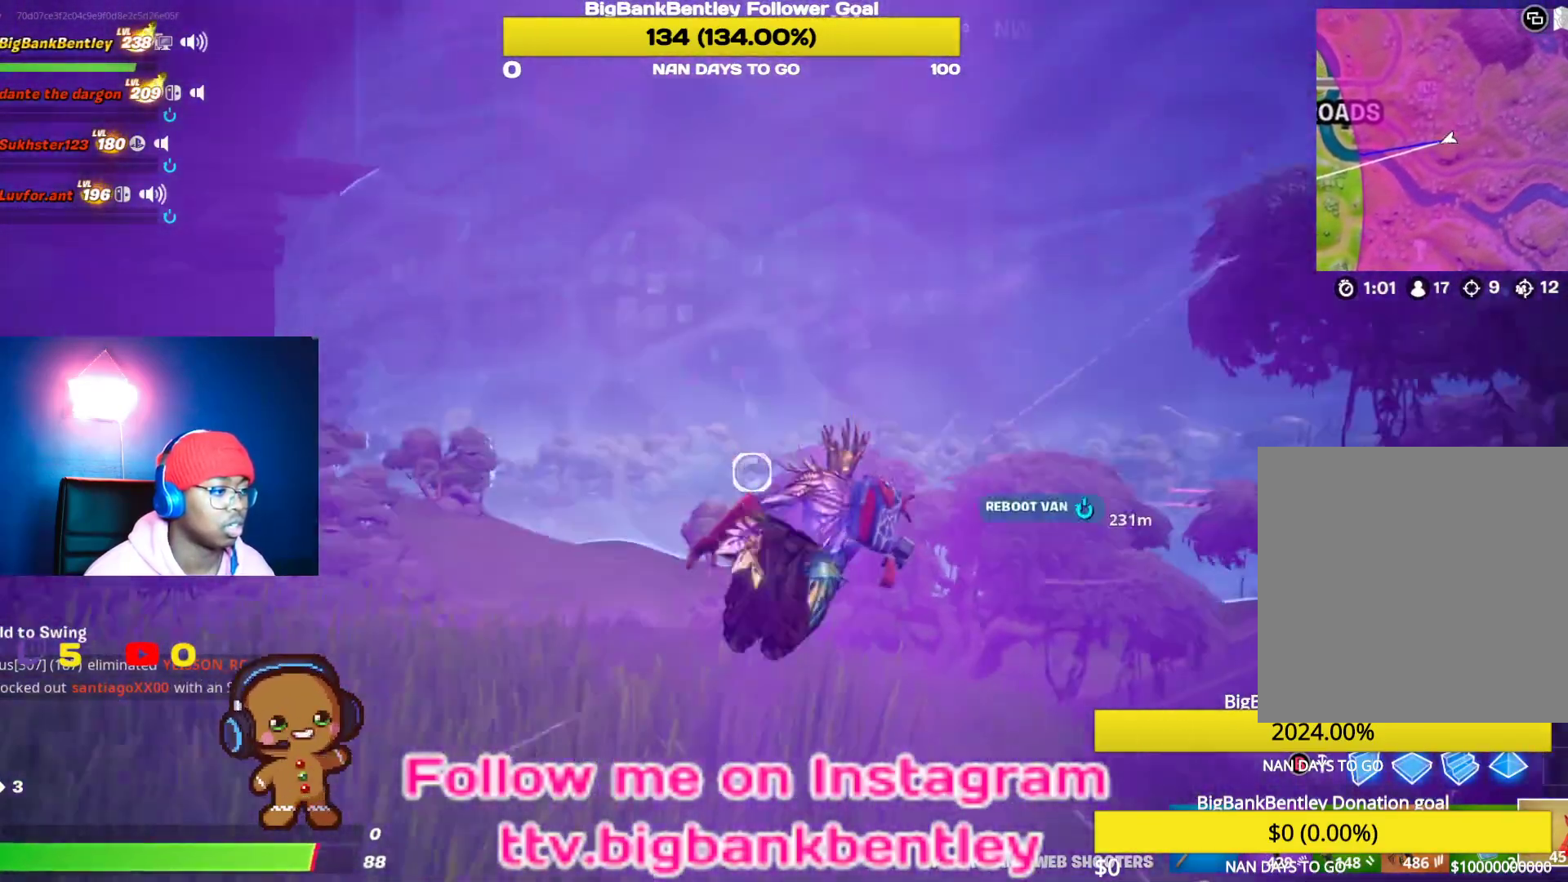
{"buttons": [], "left_stick": "up-left", "right_stick": "right", "events": [[100, "right_stick", "down"], [283, "right_stick", "center"], [483, "right_stick", "right"]]}
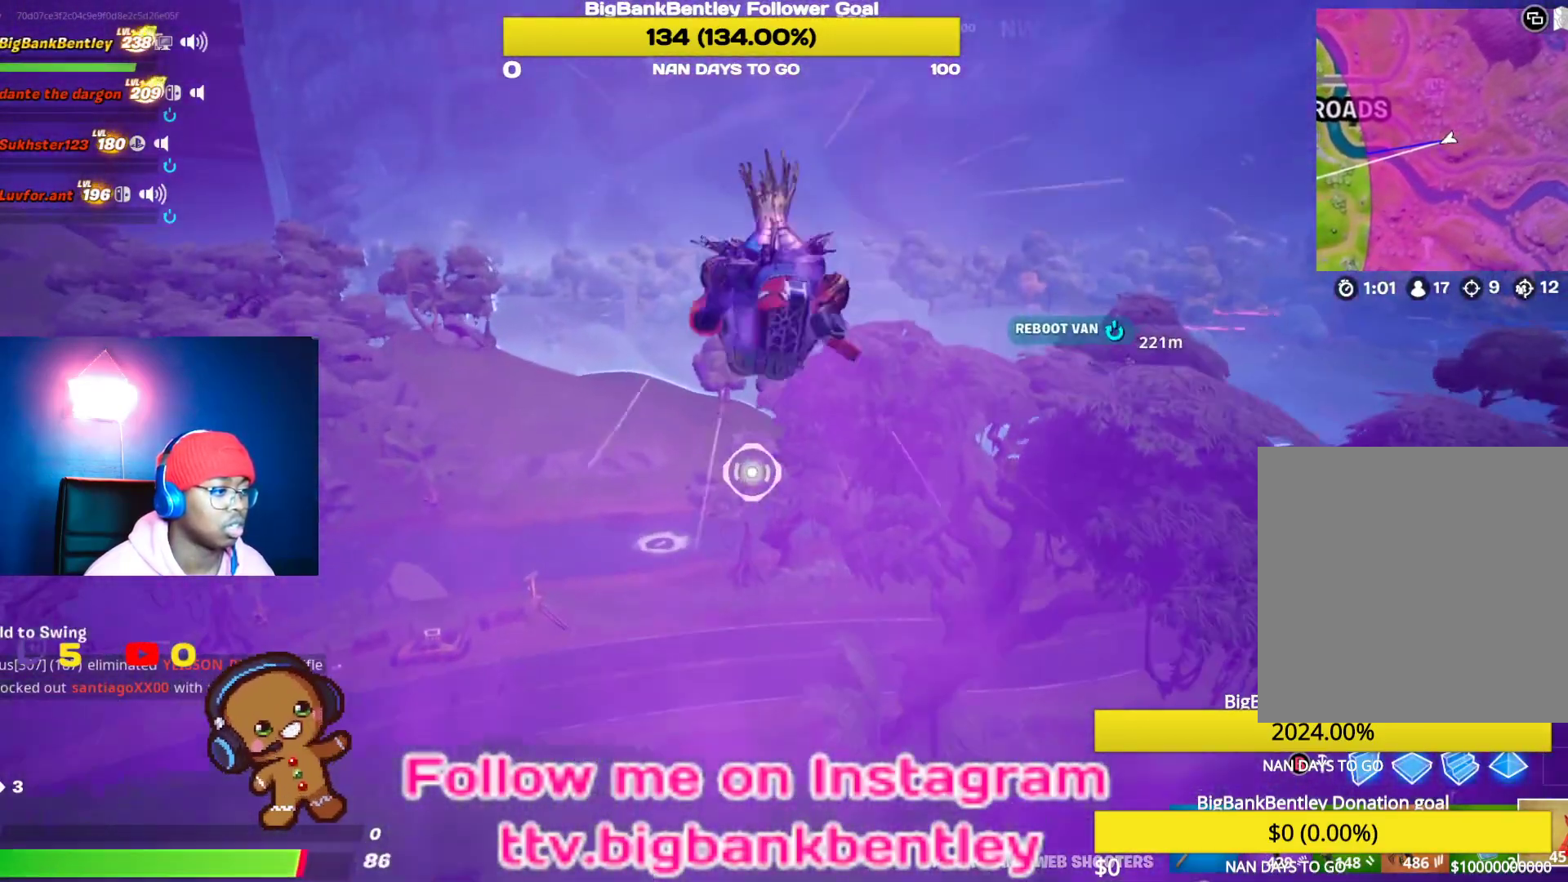
{"buttons": ["R2"], "left_stick": "up-left", "right_stick": "center", "events": [[200, "right_stick", "center"], [217, "R2", "down"]]}
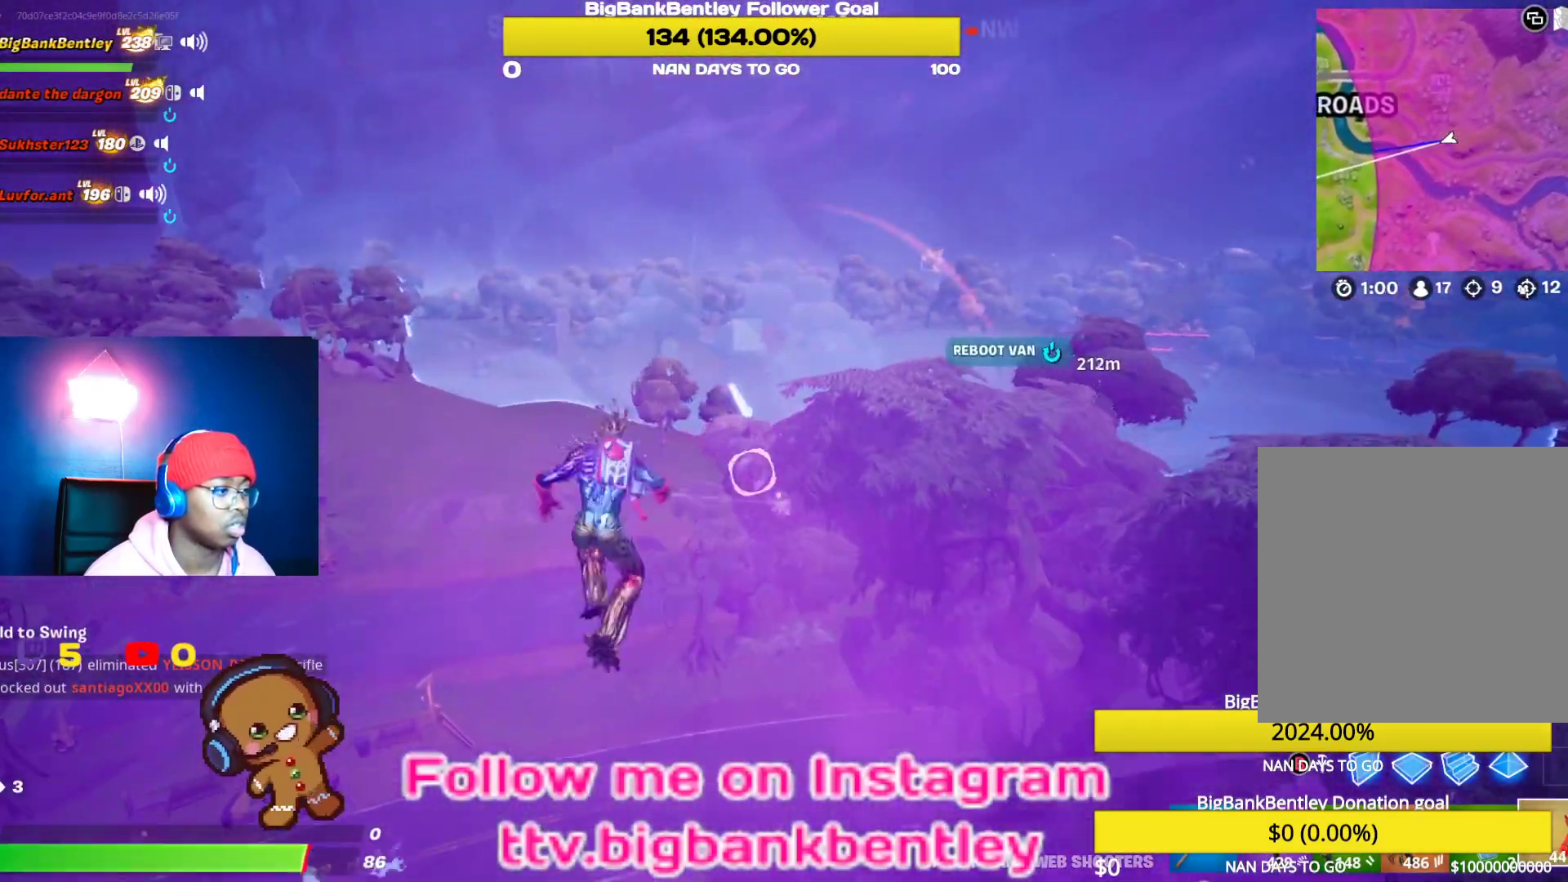
{"buttons": ["R2"], "left_stick": "up", "right_stick": "up-right", "events": [[333, "right_stick", "right"], [417, "right_stick", "up-right"], [483, "left_stick", "up"]]}
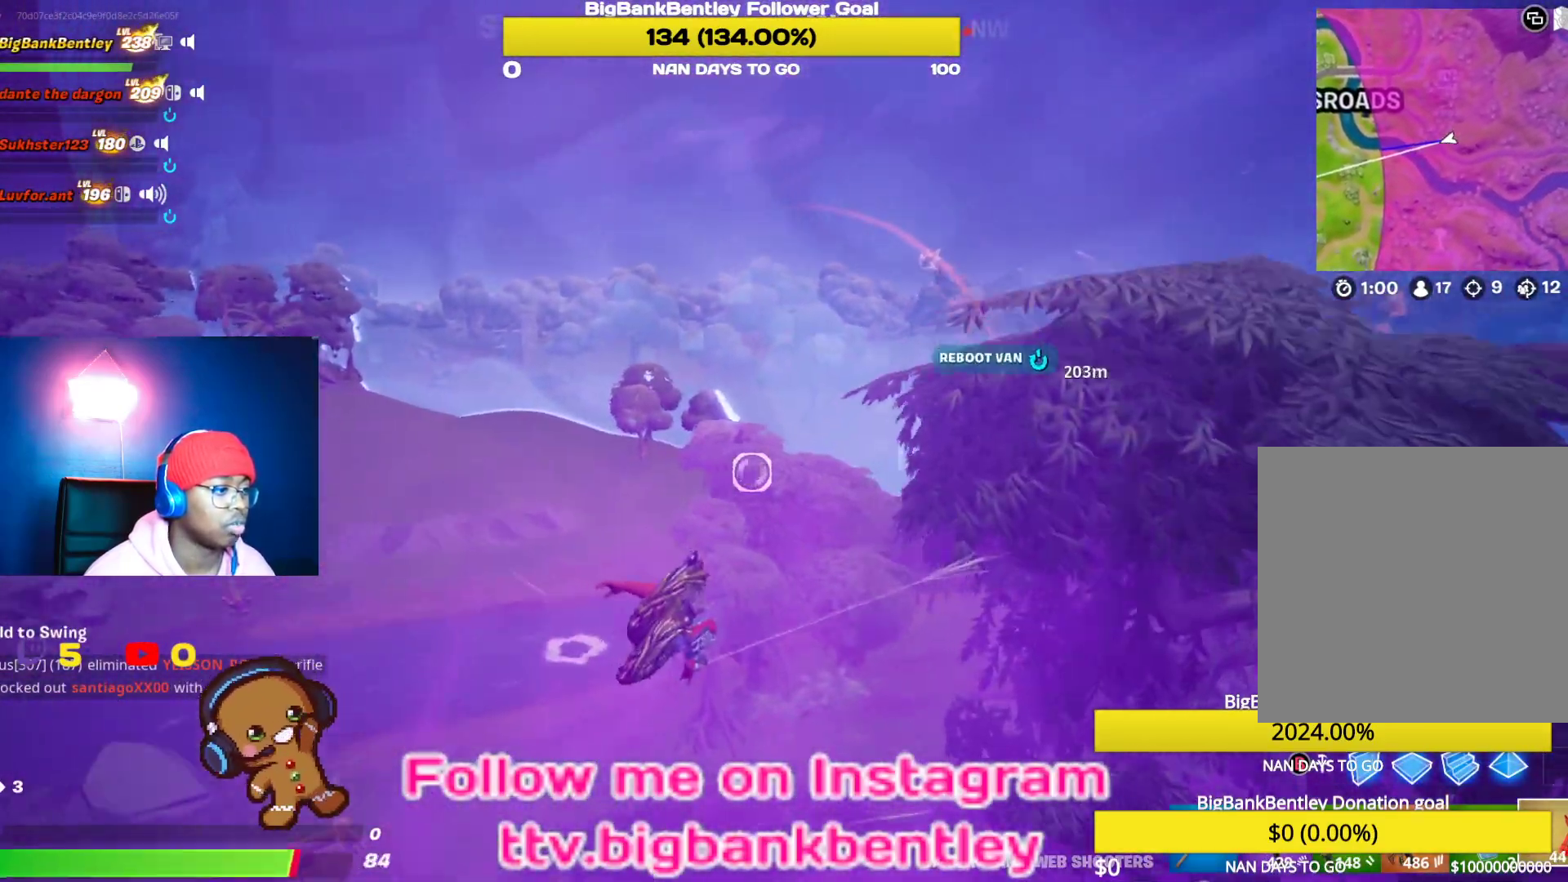
{"buttons": [], "left_stick": "up", "right_stick": "center", "events": [[33, "R2", "up"], [33, "right_stick", "center"], [200, "right_stick", "down"], [250, "right_stick", "down-left"], [350, "right_stick", "center"]]}
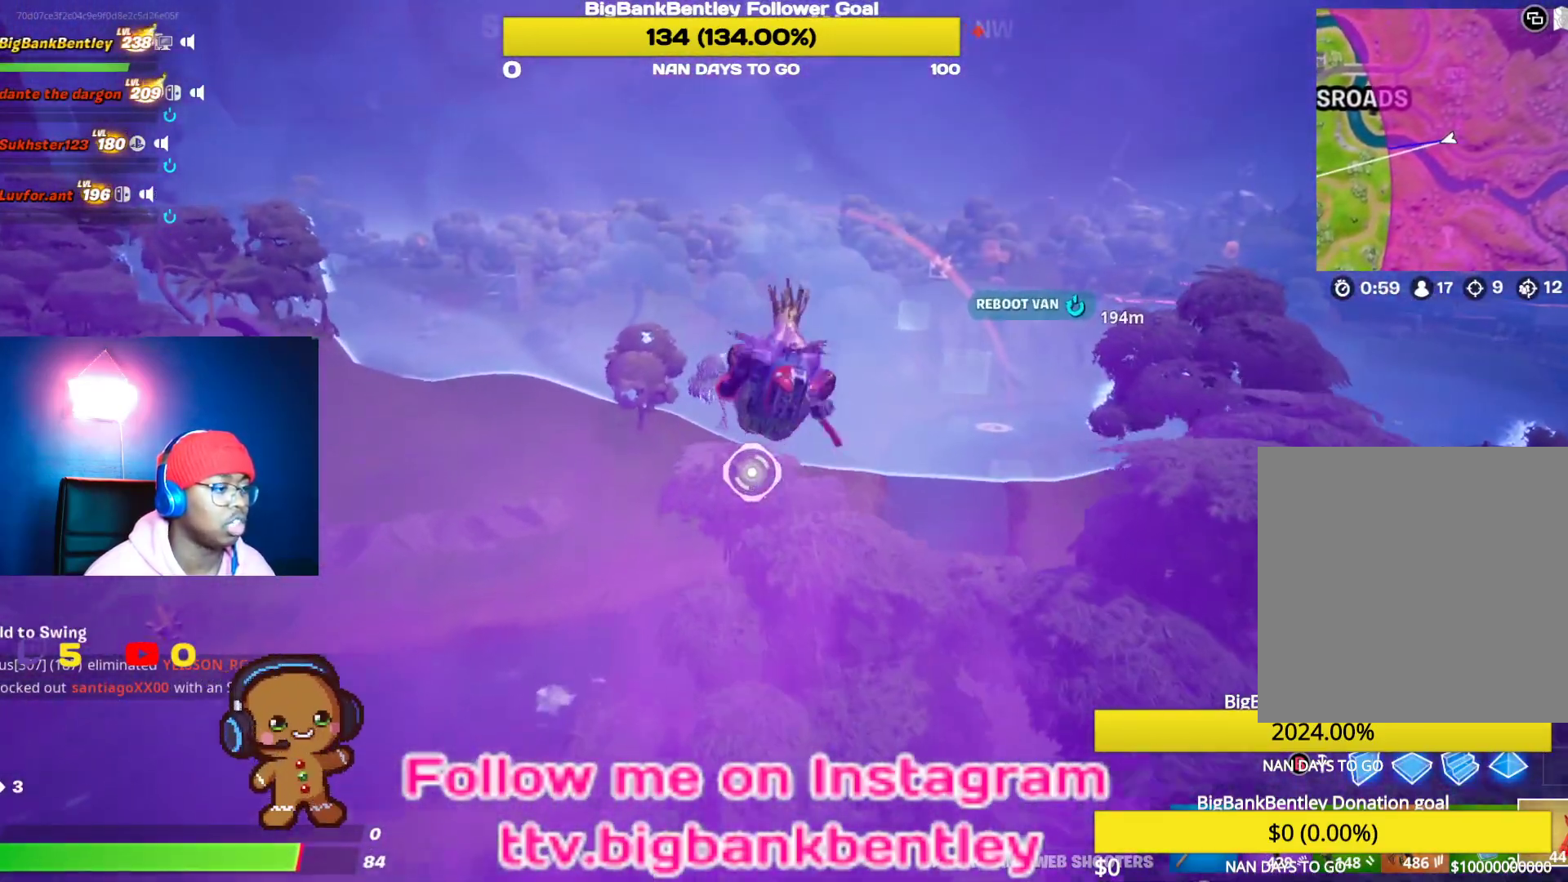
{"buttons": ["R2"], "left_stick": "up", "right_stick": "center", "events": [[17, "right_stick", "down"], [67, "right_stick", "down-left"], [150, "R2", "down"], [167, "right_stick", "center"]]}
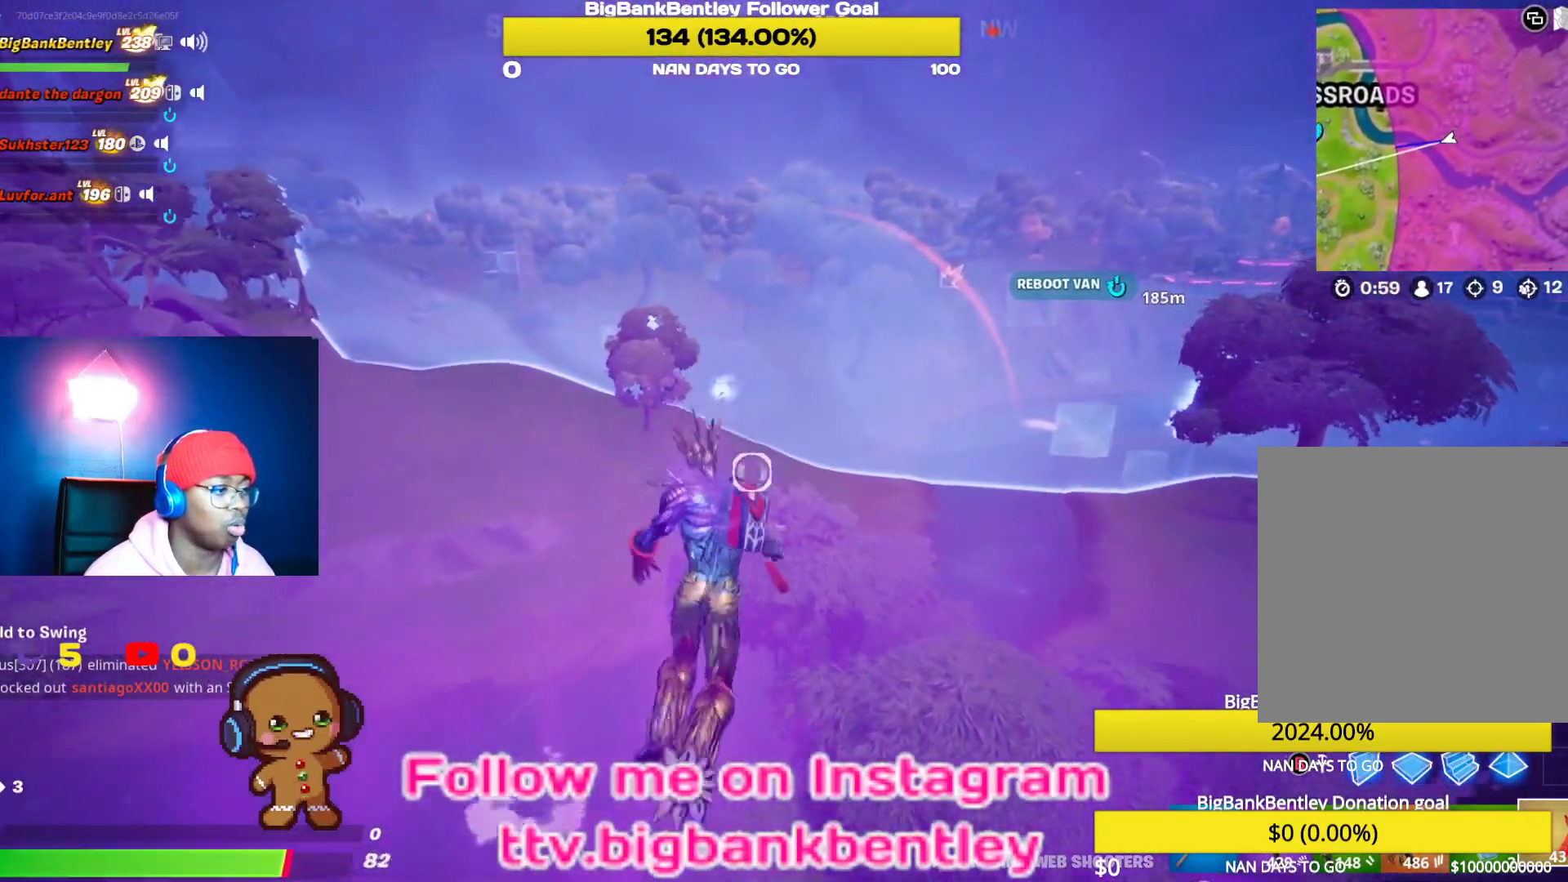
{"buttons": [], "left_stick": "up", "right_stick": "left", "events": [[117, "right_stick", "up"], [283, "R2", "up"], [333, "right_stick", "center"], [483, "right_stick", "left"]]}
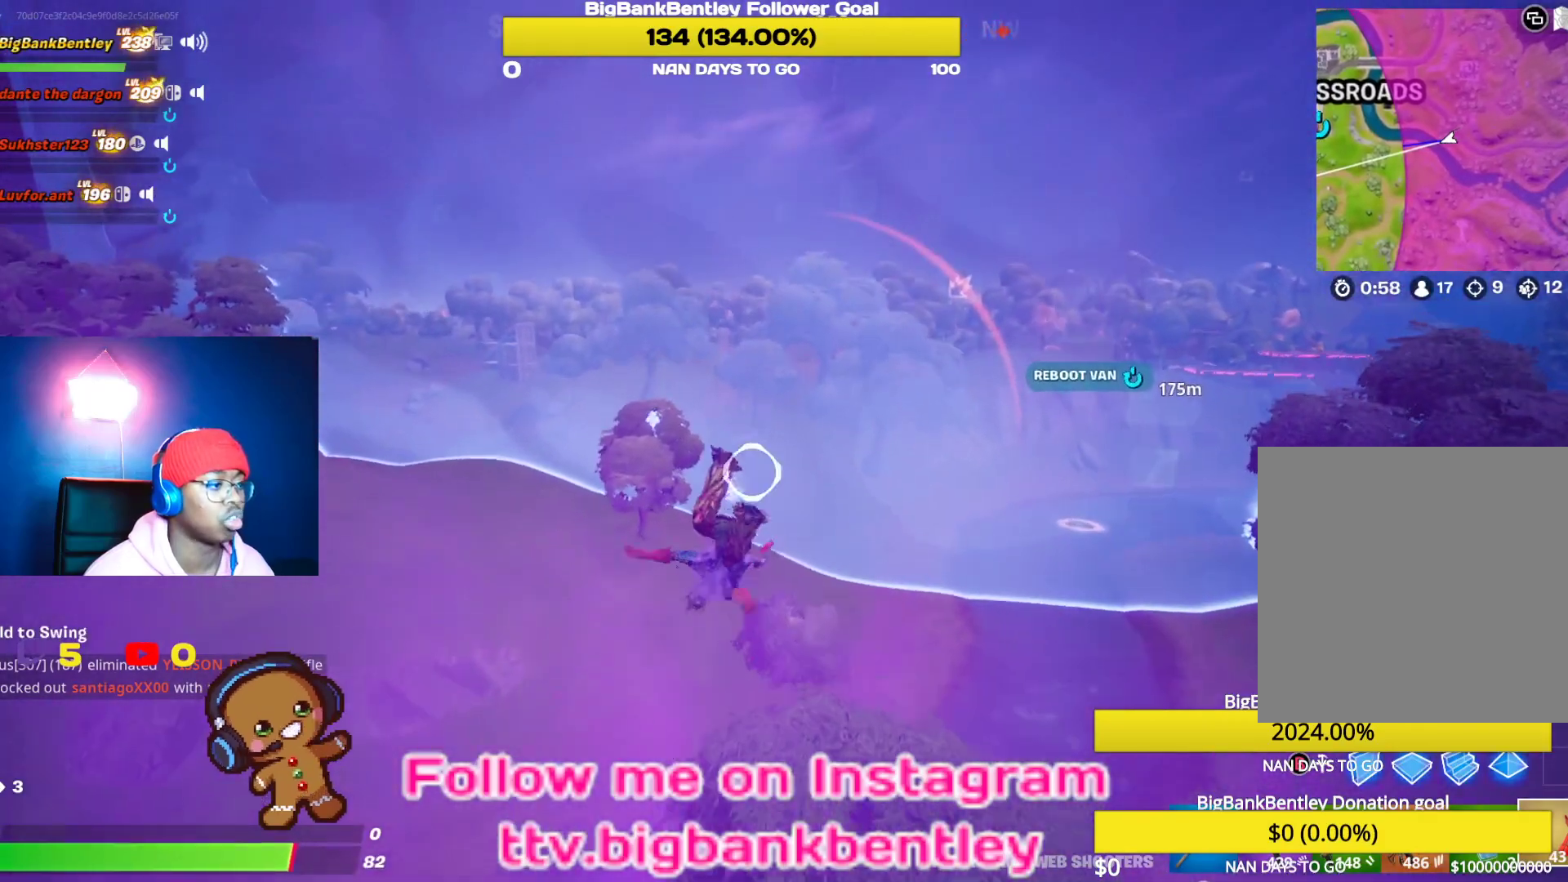
{"buttons": [], "left_stick": "up", "right_stick": "up-left", "events": [[100, "right_stick", "center"], [350, "right_stick", "left"], [417, "right_stick", "up-left"]]}
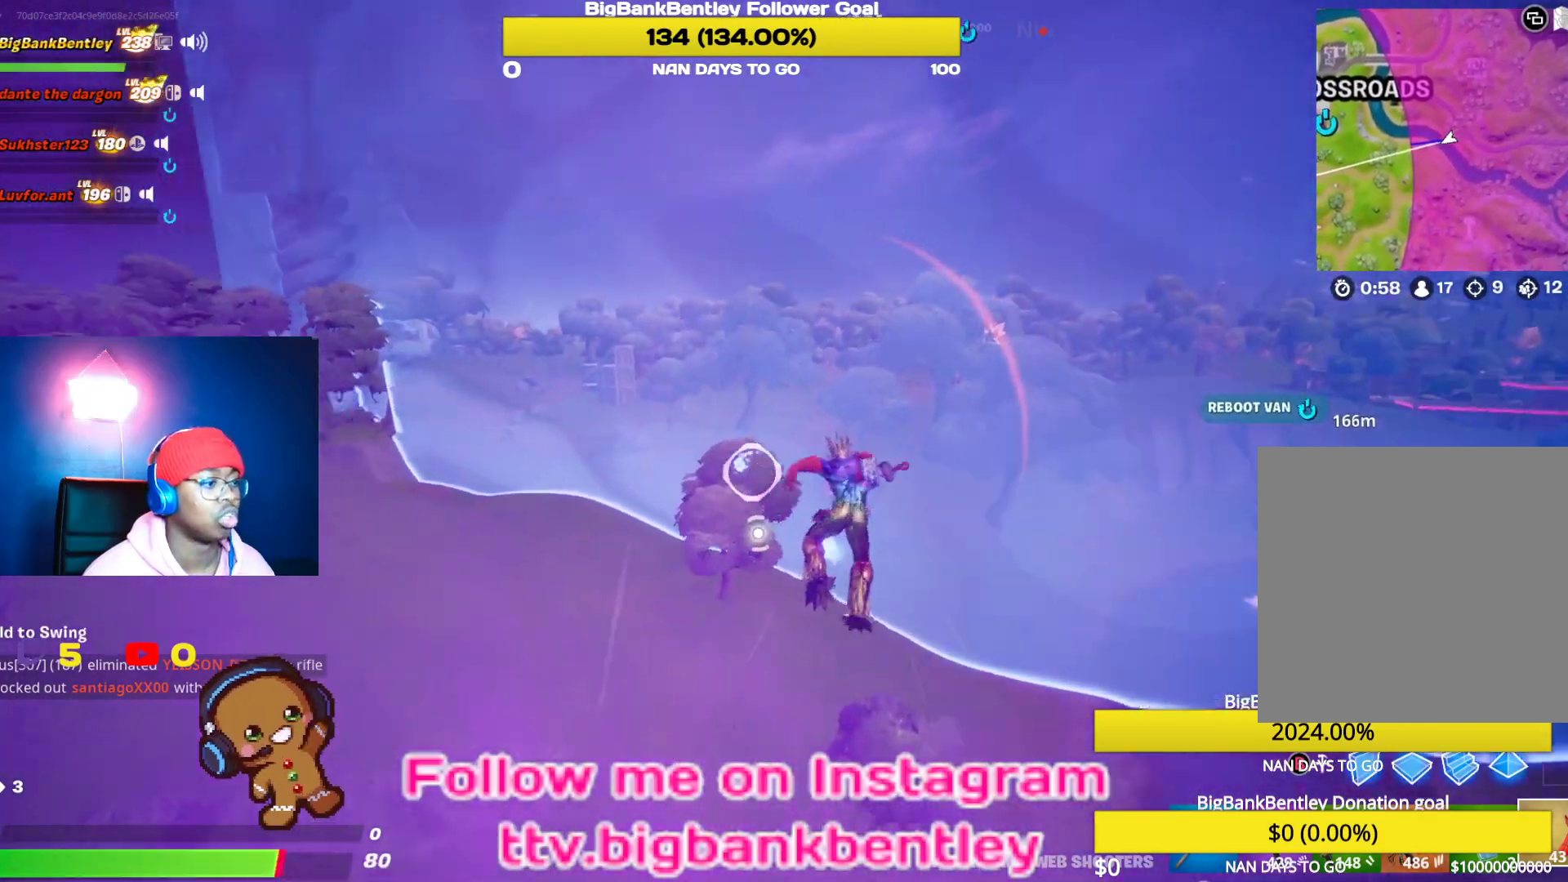
{"buttons": ["R2"], "left_stick": "up", "right_stick": "up-left", "events": [[67, "right_stick", "center"], [250, "right_stick", "up-left"], [300, "R2", "down"]]}
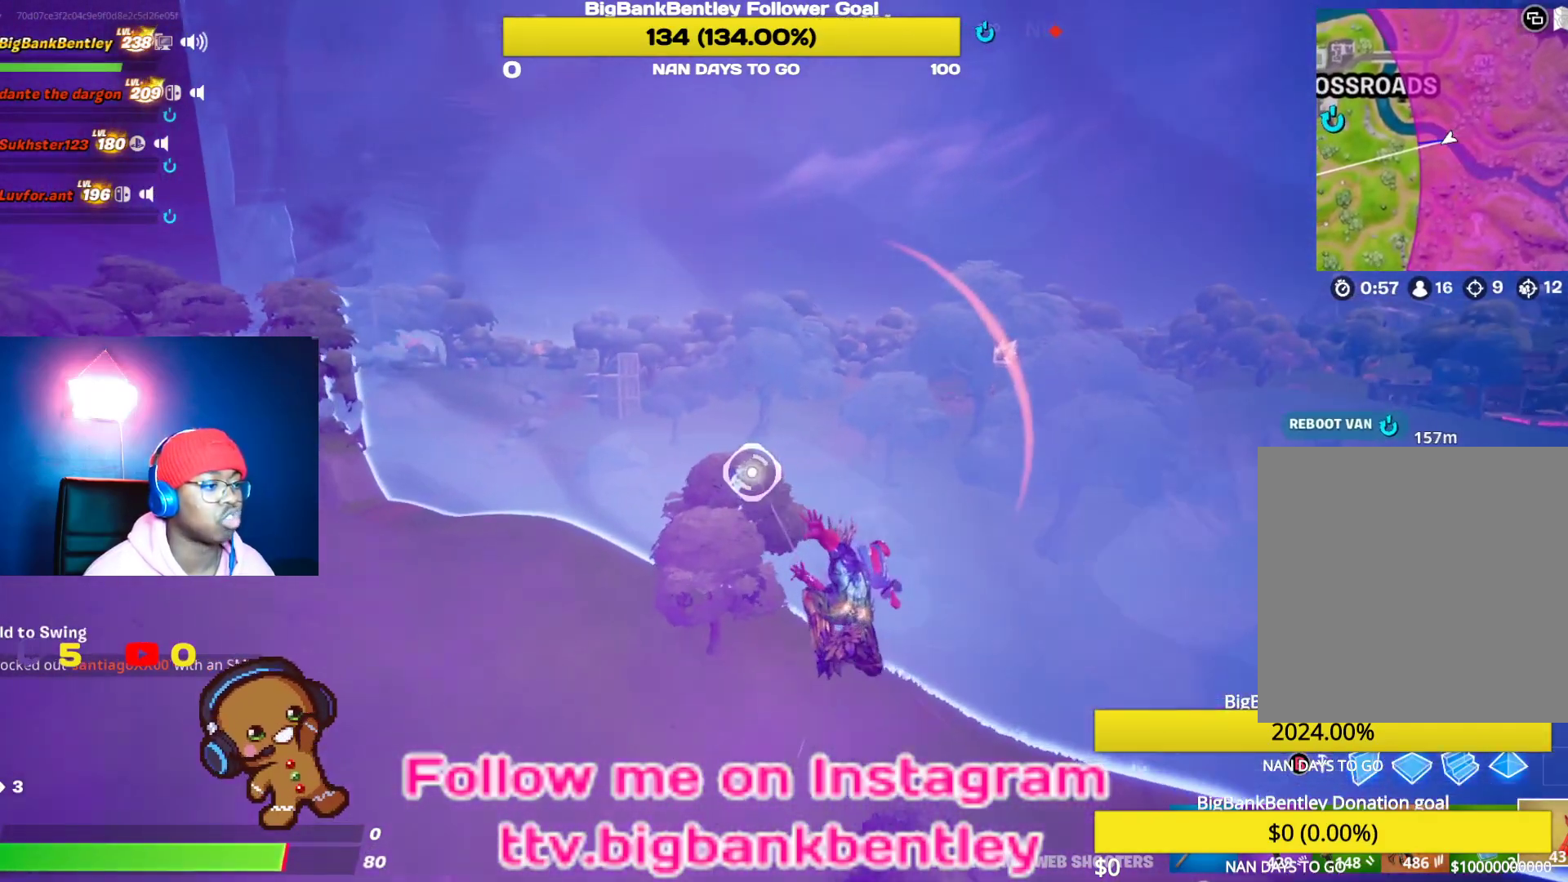
{"buttons": ["R2"], "left_stick": "up-right", "right_stick": "center", "events": [[50, "right_stick", "center"], [100, "left_stick", "up-right"], [267, "right_stick", "up-right"], [433, "right_stick", "center"]]}
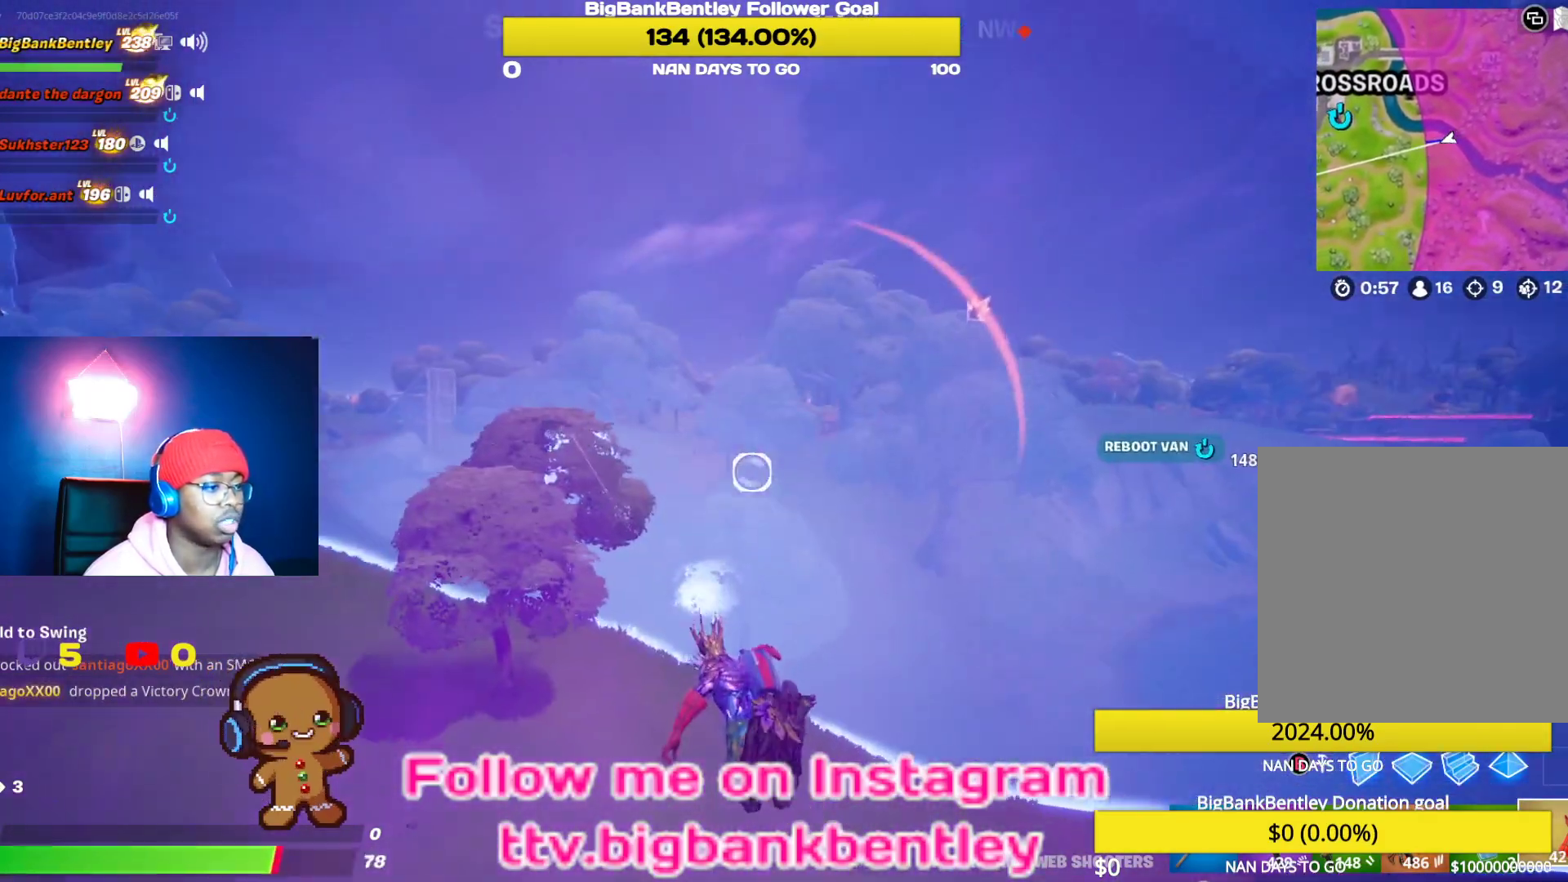
{"buttons": [], "left_stick": "up-right", "right_stick": "center", "events": [[17, "R2", "up"], [217, "right_stick", "up-right"], [383, "right_stick", "center"]]}
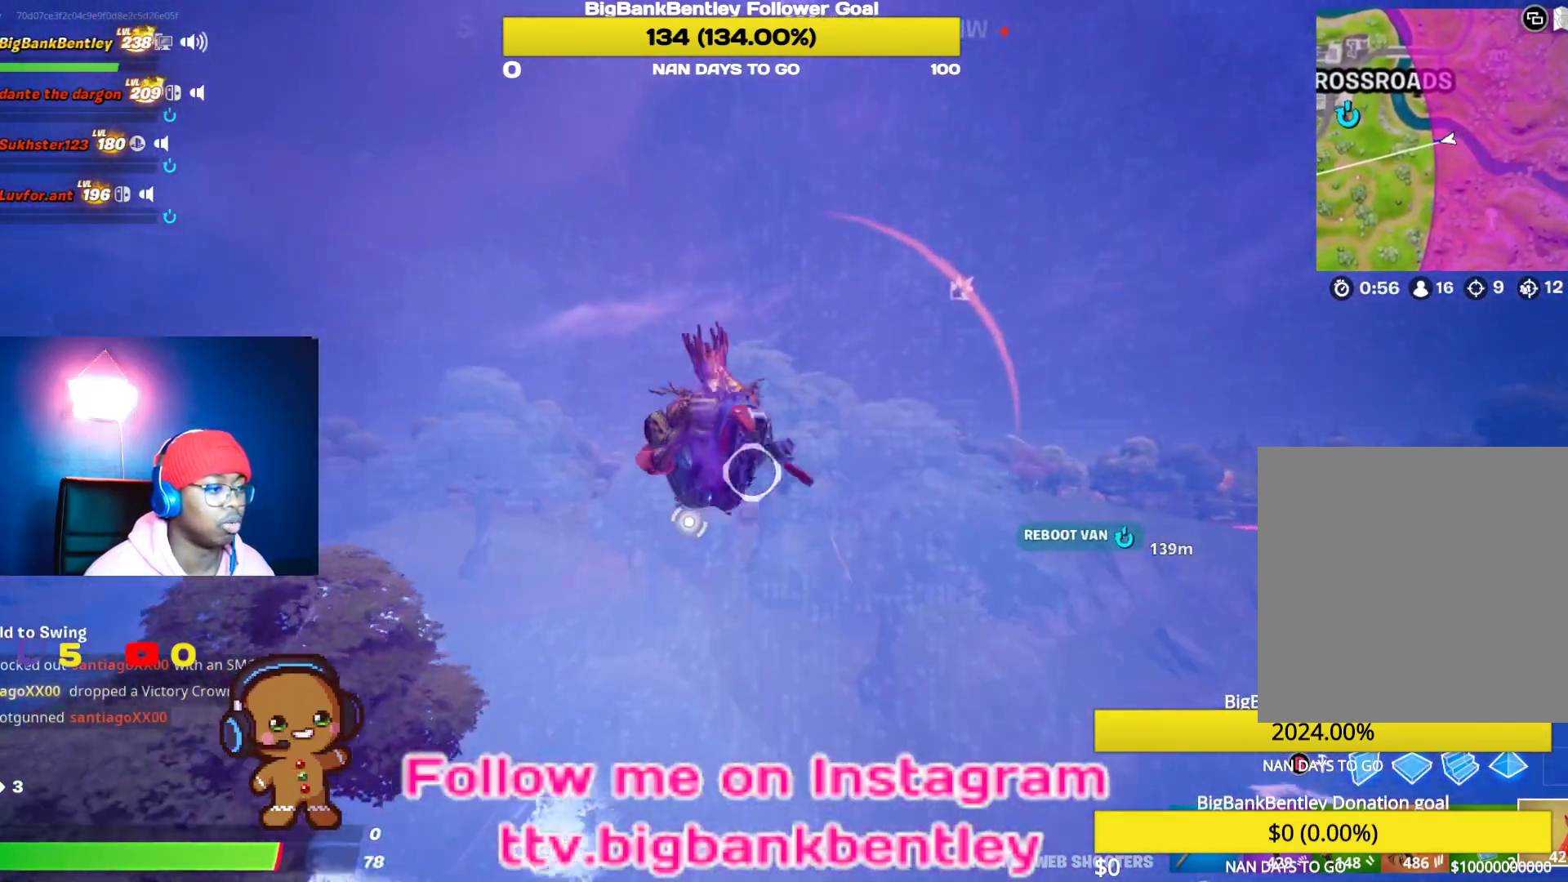
{"buttons": ["R2"], "left_stick": "up", "right_stick": "left", "events": [[117, "left_stick", "up"], [133, "right_stick", "left"], [233, "right_stick", "up-left"], [317, "R2", "down"], [333, "right_stick", "center"], [467, "right_stick", "left"]]}
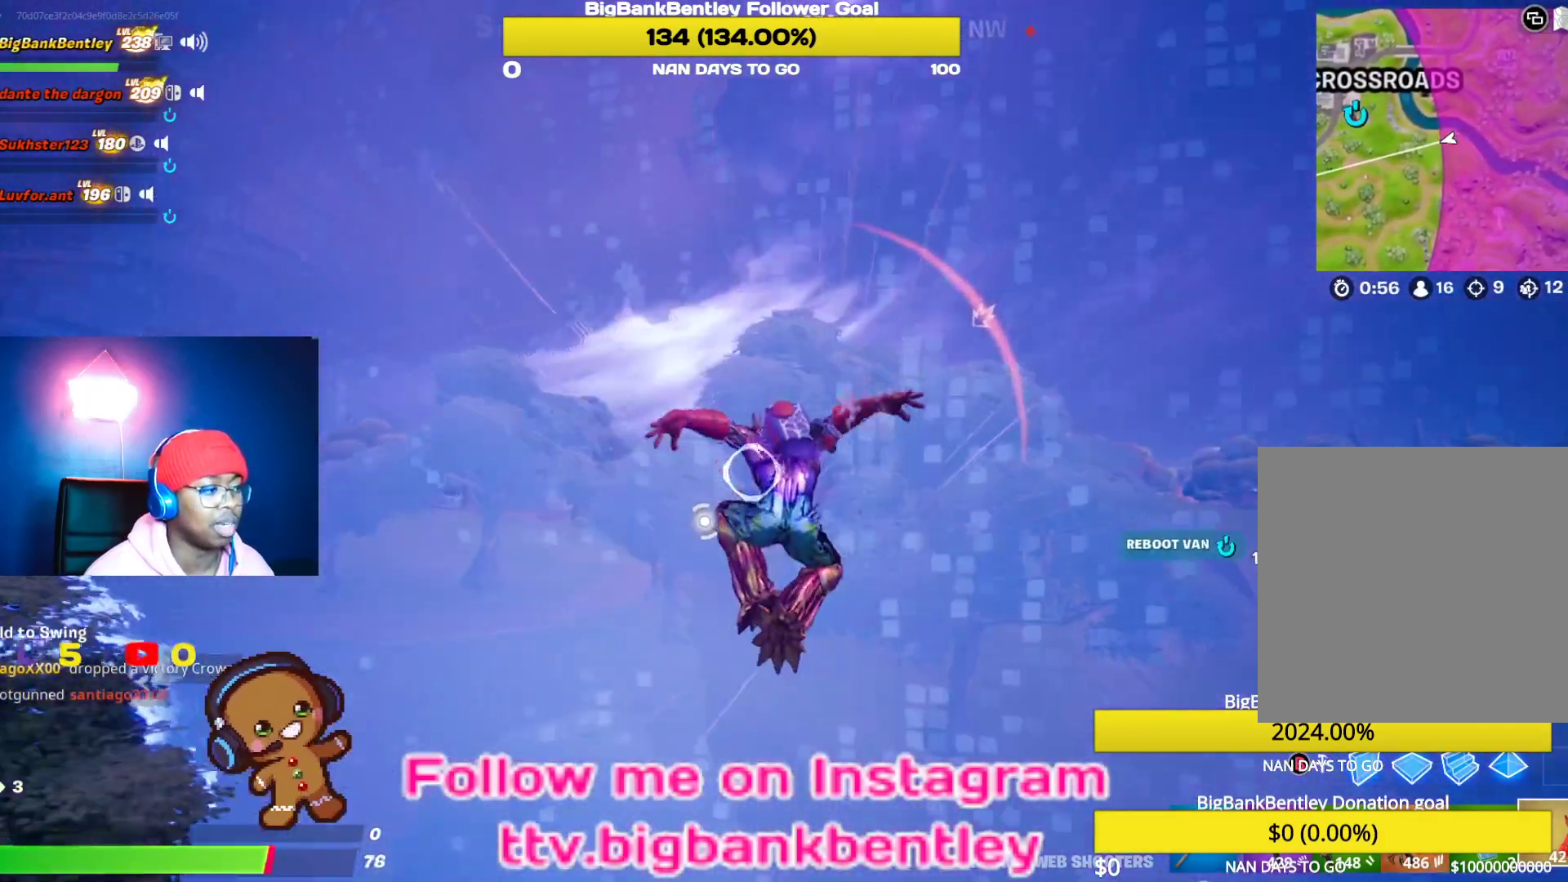
{"buttons": ["R2"], "left_stick": "up-left", "right_stick": "center", "events": [[133, "right_stick", "up-left"], [467, "left_stick", "up-left"], [483, "right_stick", "center"]]}
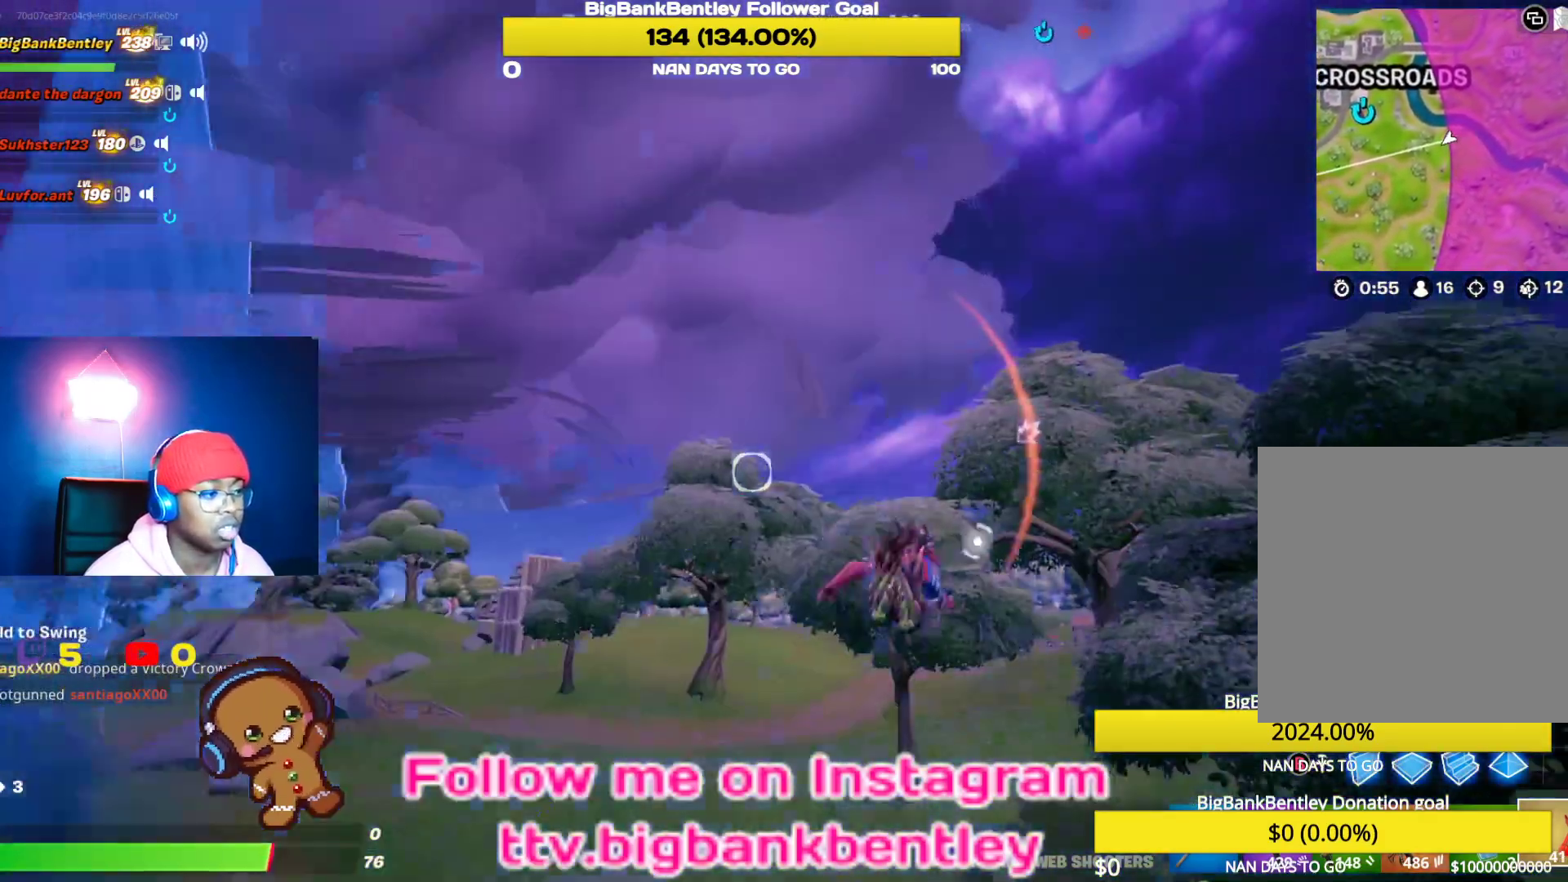
{"buttons": [], "left_stick": "up-left", "right_stick": "center", "events": [[17, "R2", "up"], [250, "right_stick", "down-left"], [467, "right_stick", "center"]]}
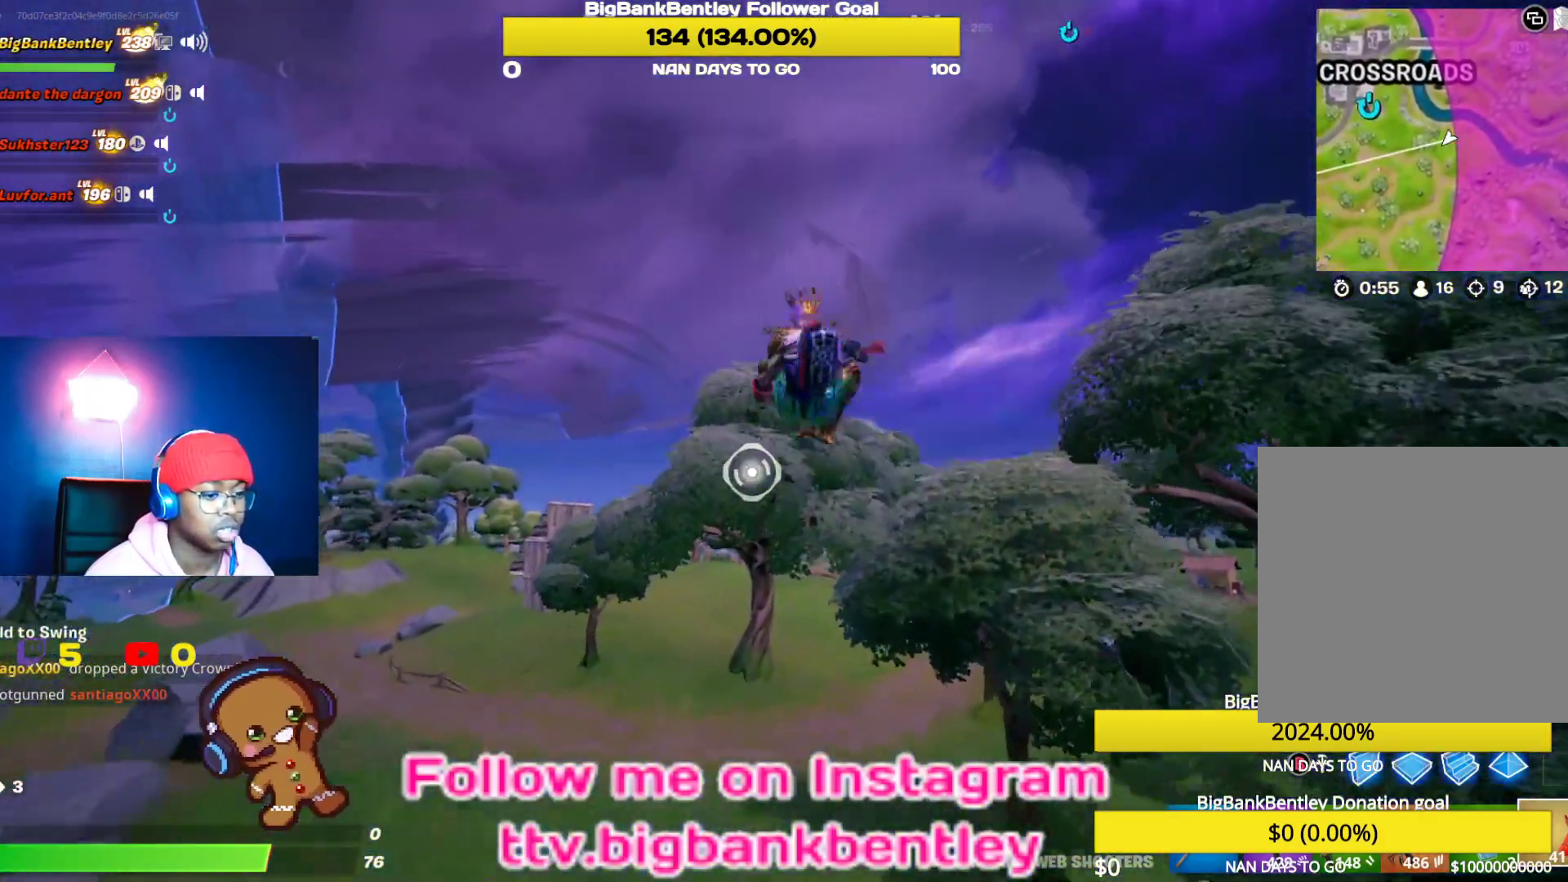
{"buttons": ["R2"], "left_stick": "up-left", "right_stick": "left", "events": [[83, "right_stick", "down-left"], [183, "R2", "down"], [217, "right_stick", "left"]]}
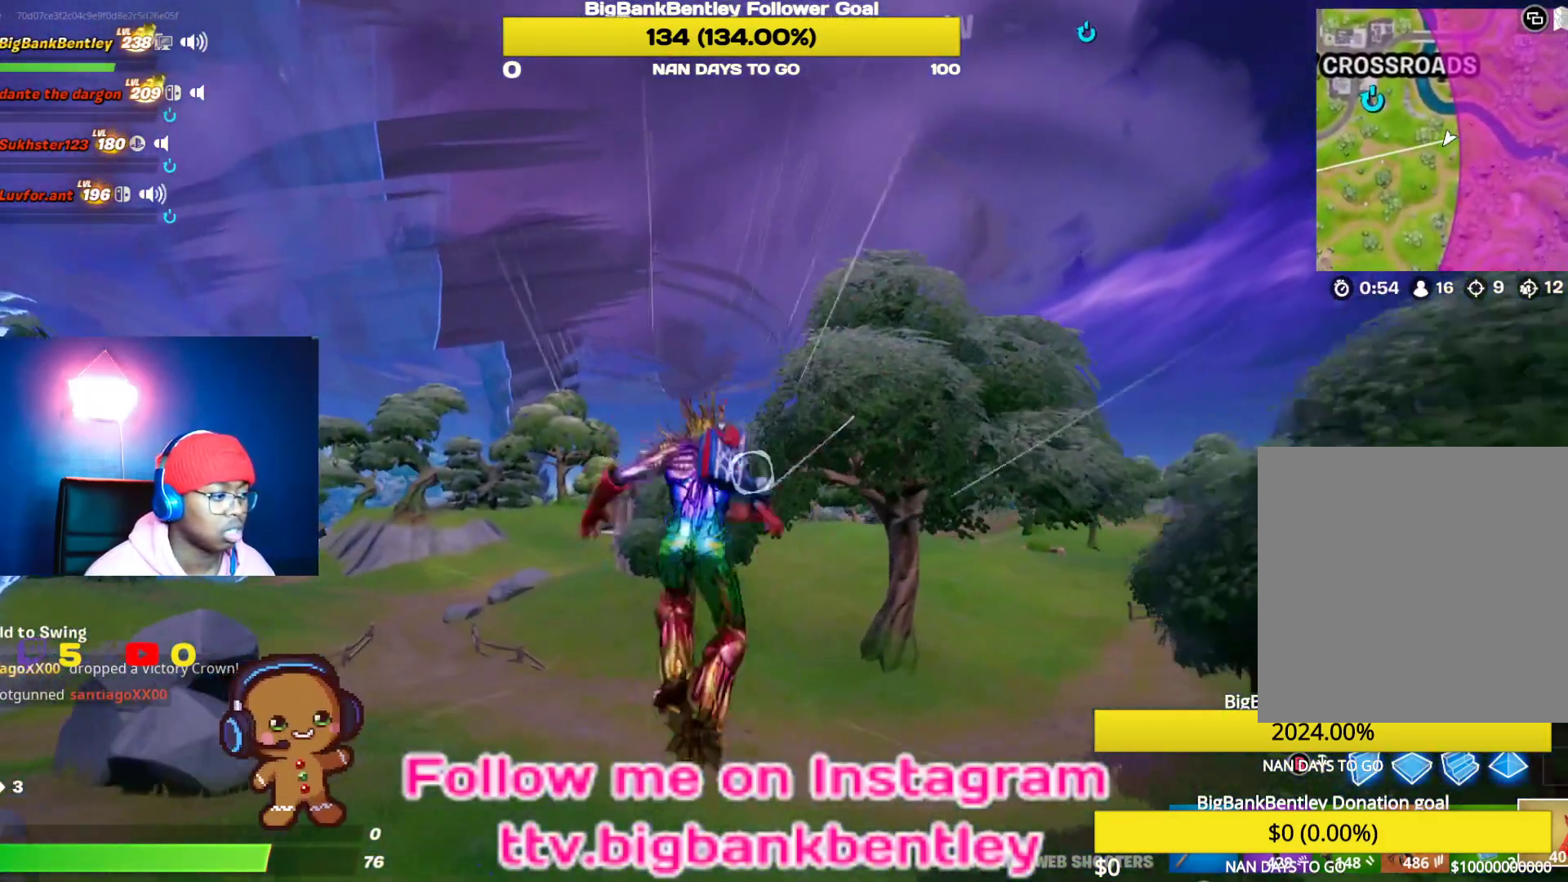
{"buttons": [], "left_stick": "up-left", "right_stick": "center", "events": [[283, "right_stick", "center"], [333, "R2", "up"]]}
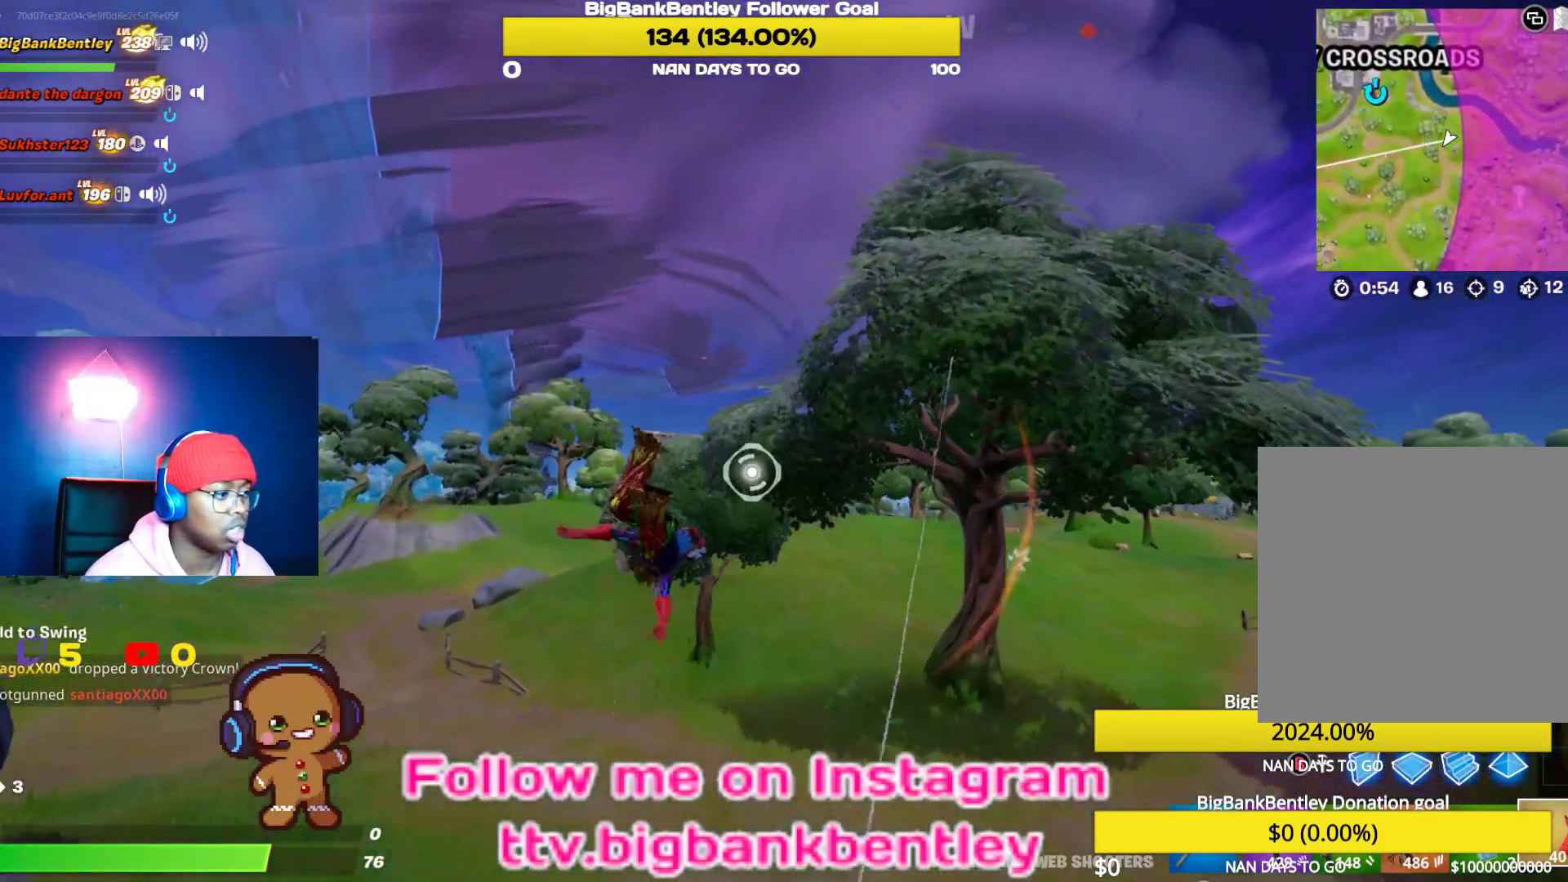
{"buttons": ["R2"], "left_stick": "up-left", "right_stick": "down", "events": [[67, "right_stick", "down-left"], [200, "right_stick", "down"], [400, "R2", "down"]]}
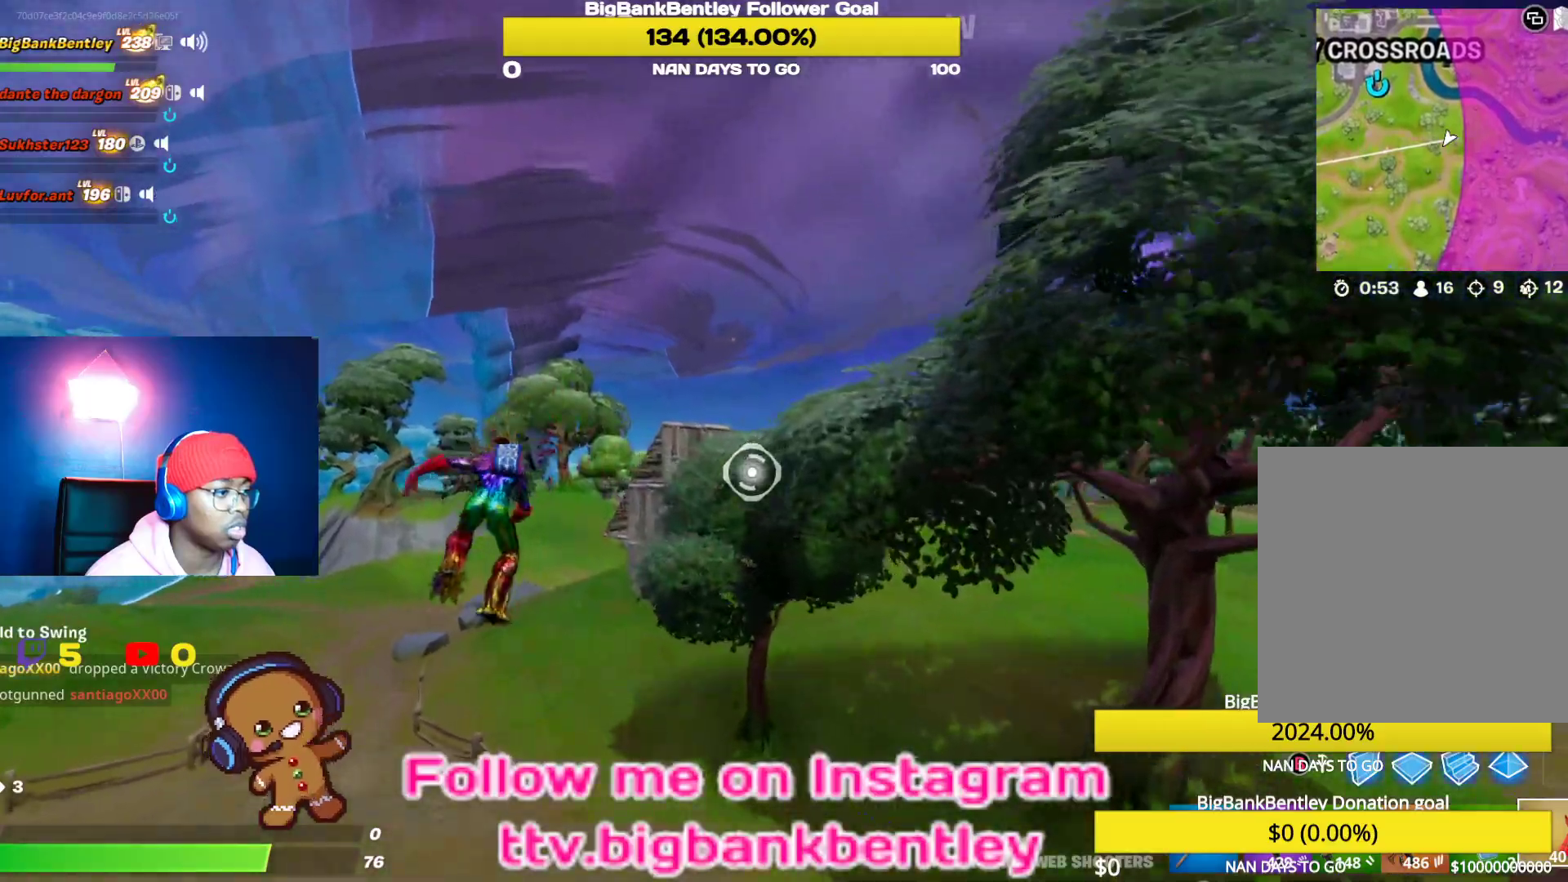
{"buttons": ["R2"], "left_stick": "up-left", "right_stick": "up", "events": [[150, "right_stick", "center"], [483, "right_stick", "up"]]}
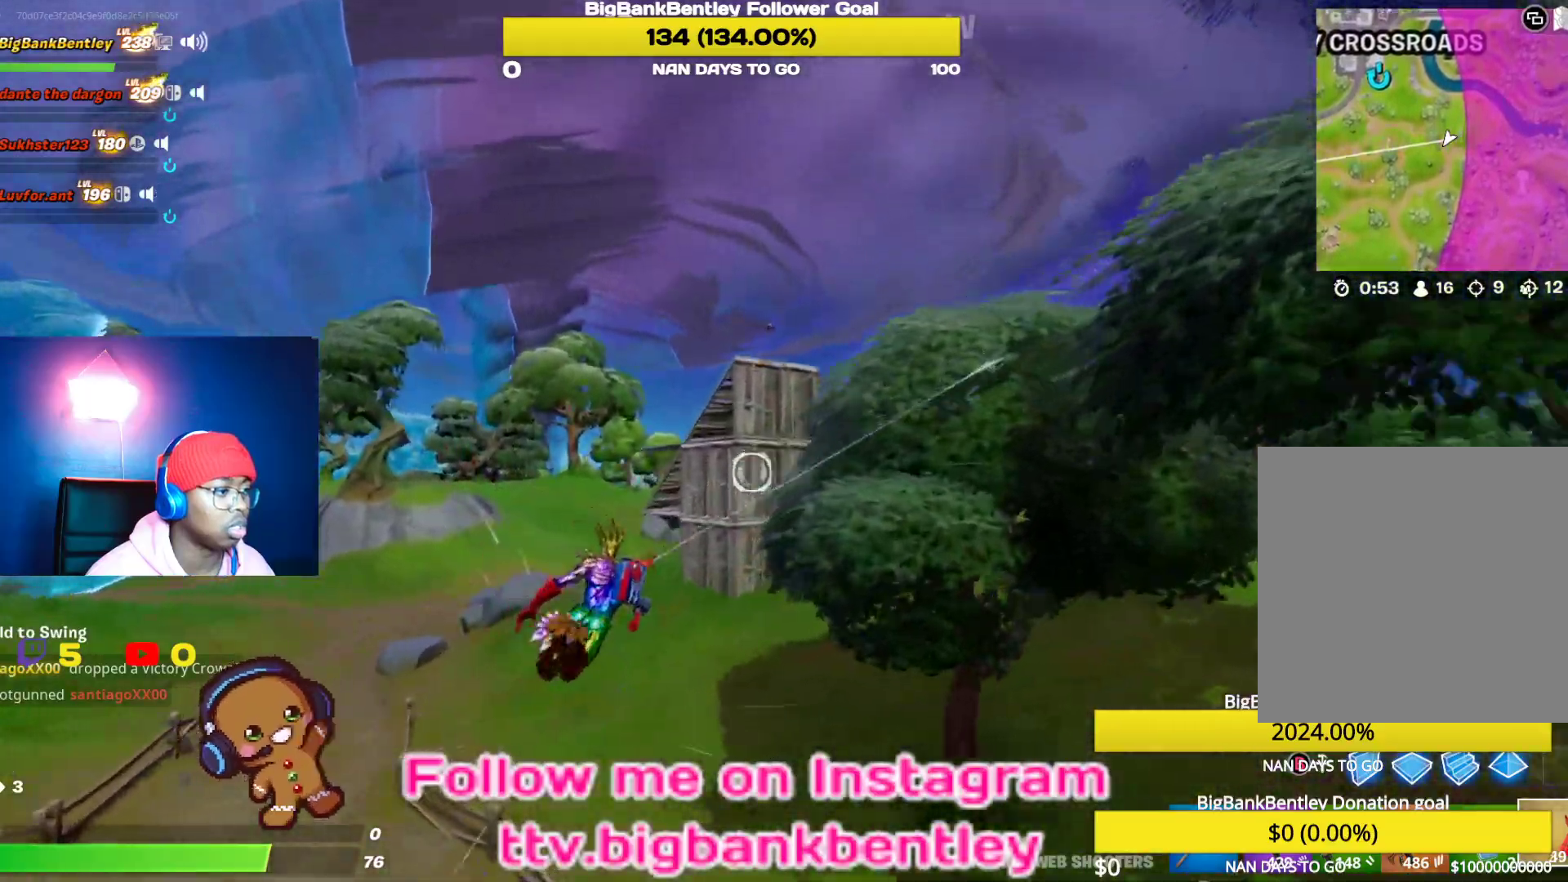
{"buttons": [], "left_stick": "up-left", "right_stick": "up", "events": [[133, "R2", "up"], [133, "right_stick", "center"], [450, "right_stick", "up"]]}
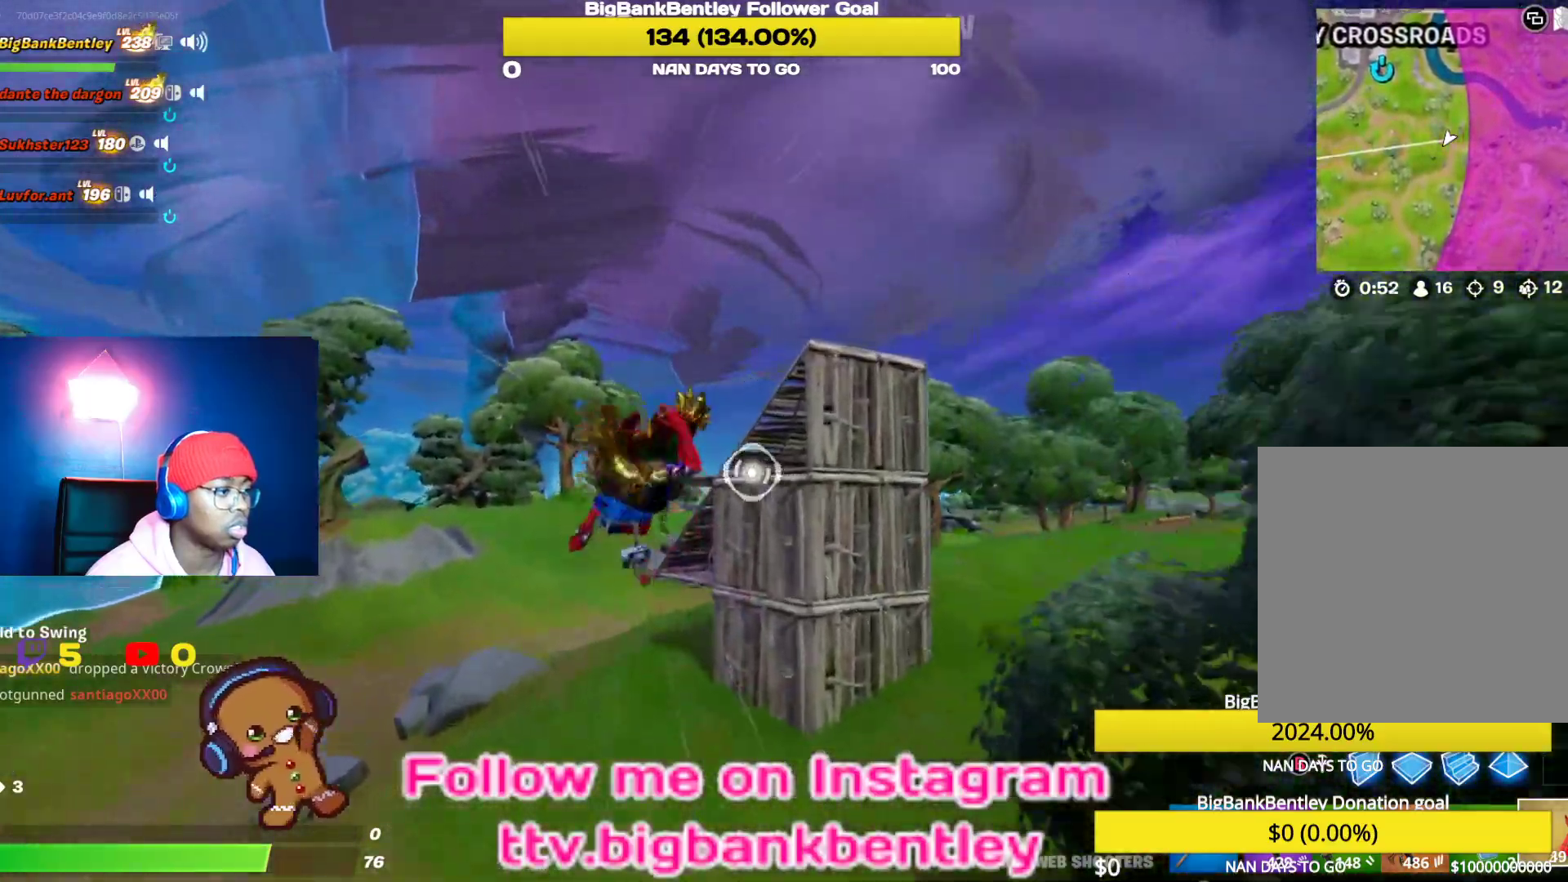
{"buttons": ["R2"], "left_stick": "center", "right_stick": "right", "events": [[33, "right_stick", "up-right"], [167, "R2", "down"], [167, "right_stick", "right"], [250, "left_stick", "up"], [417, "left_stick", "center"]]}